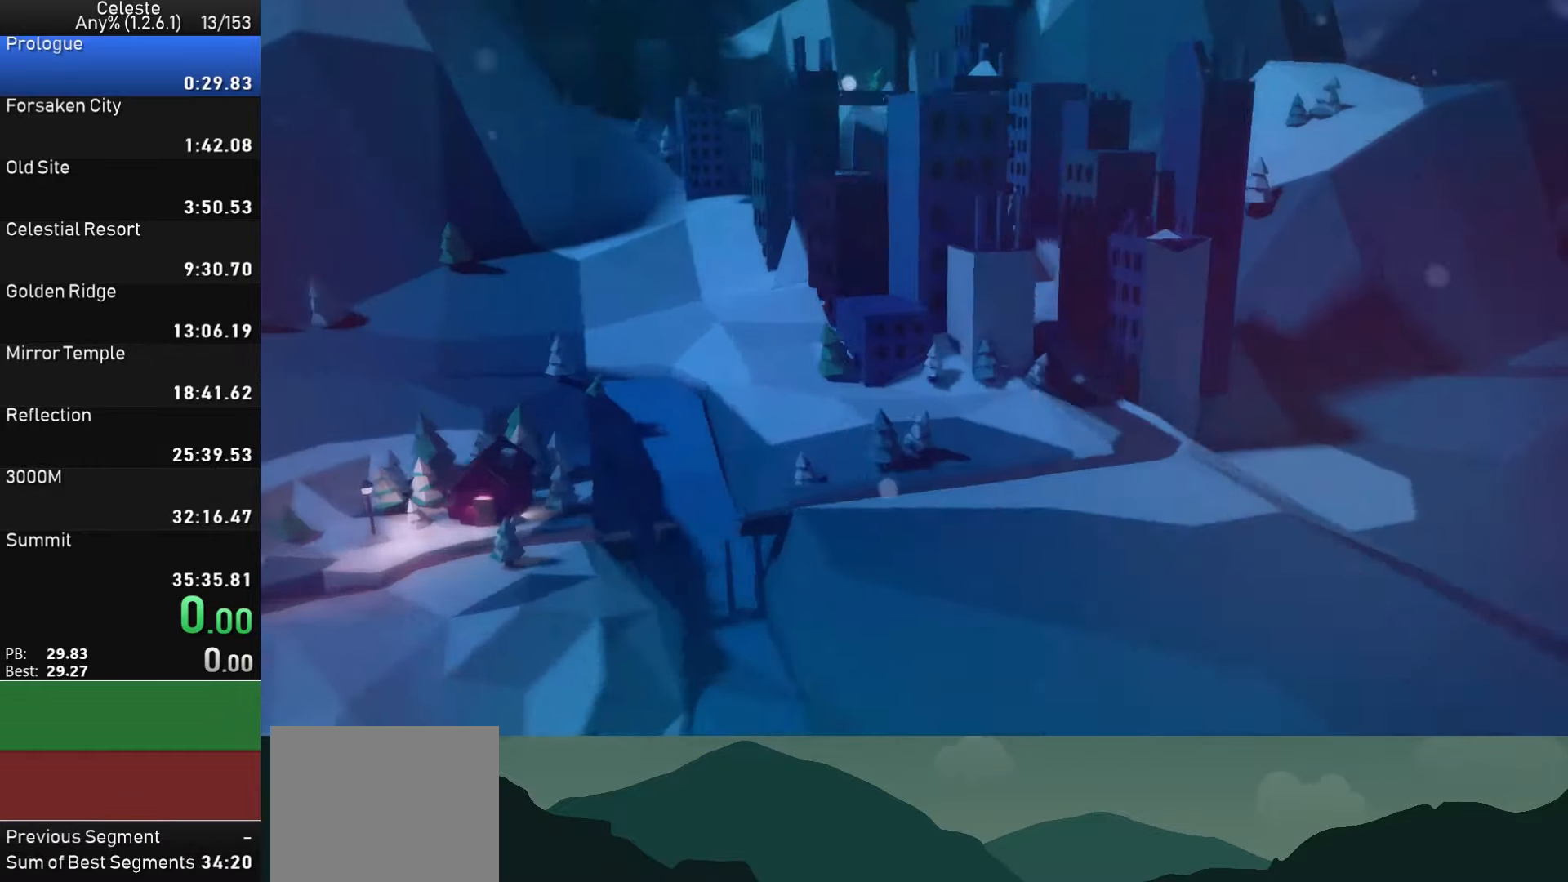
Gameplay with a controller (PlayStation layout); each line is a JSON object with the inputs held at the frame after it. "events" lists button and stick changes between this image and that frame as [ms after this image, input, new state], when the widget could be followed in between. Not read: L1 right_stick.
{"buttons": [], "left_stick": "center", "events": []}
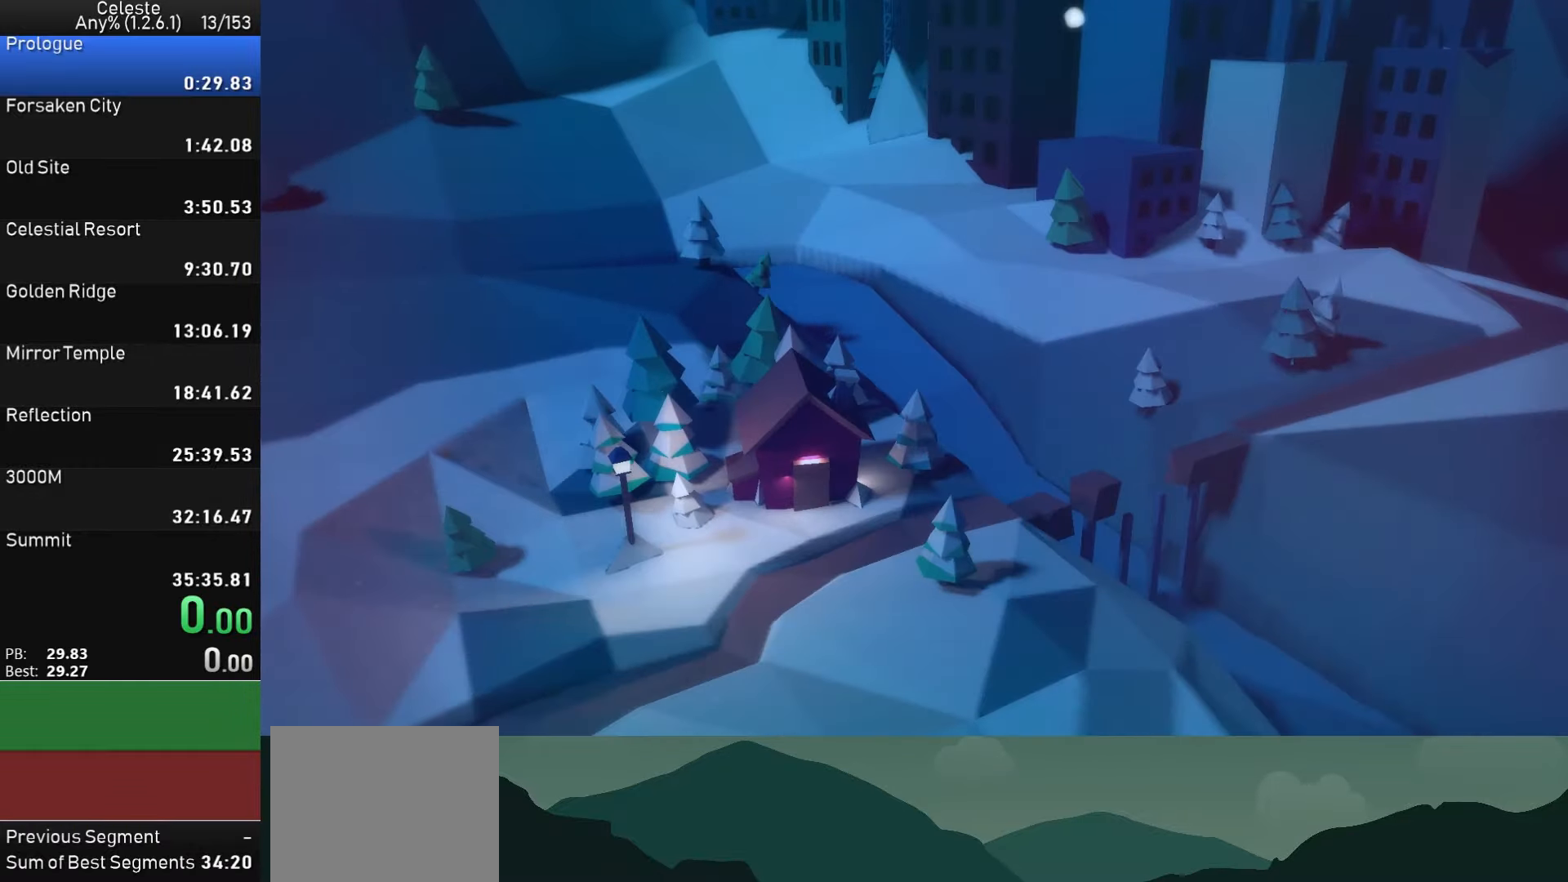
{"buttons": [], "left_stick": "center", "events": []}
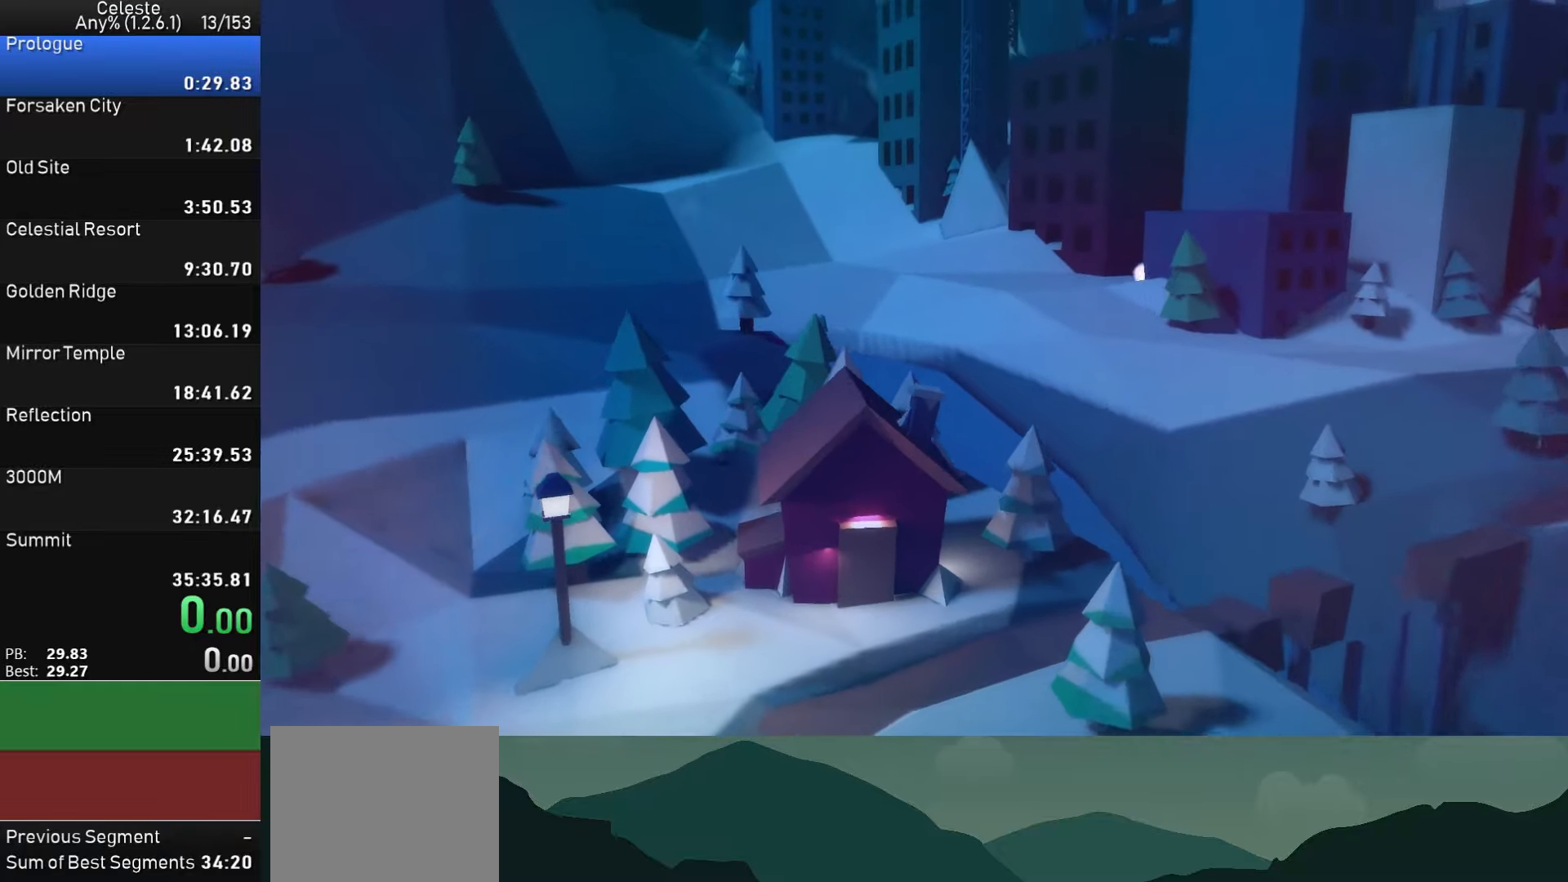
{"buttons": [], "left_stick": "center", "events": []}
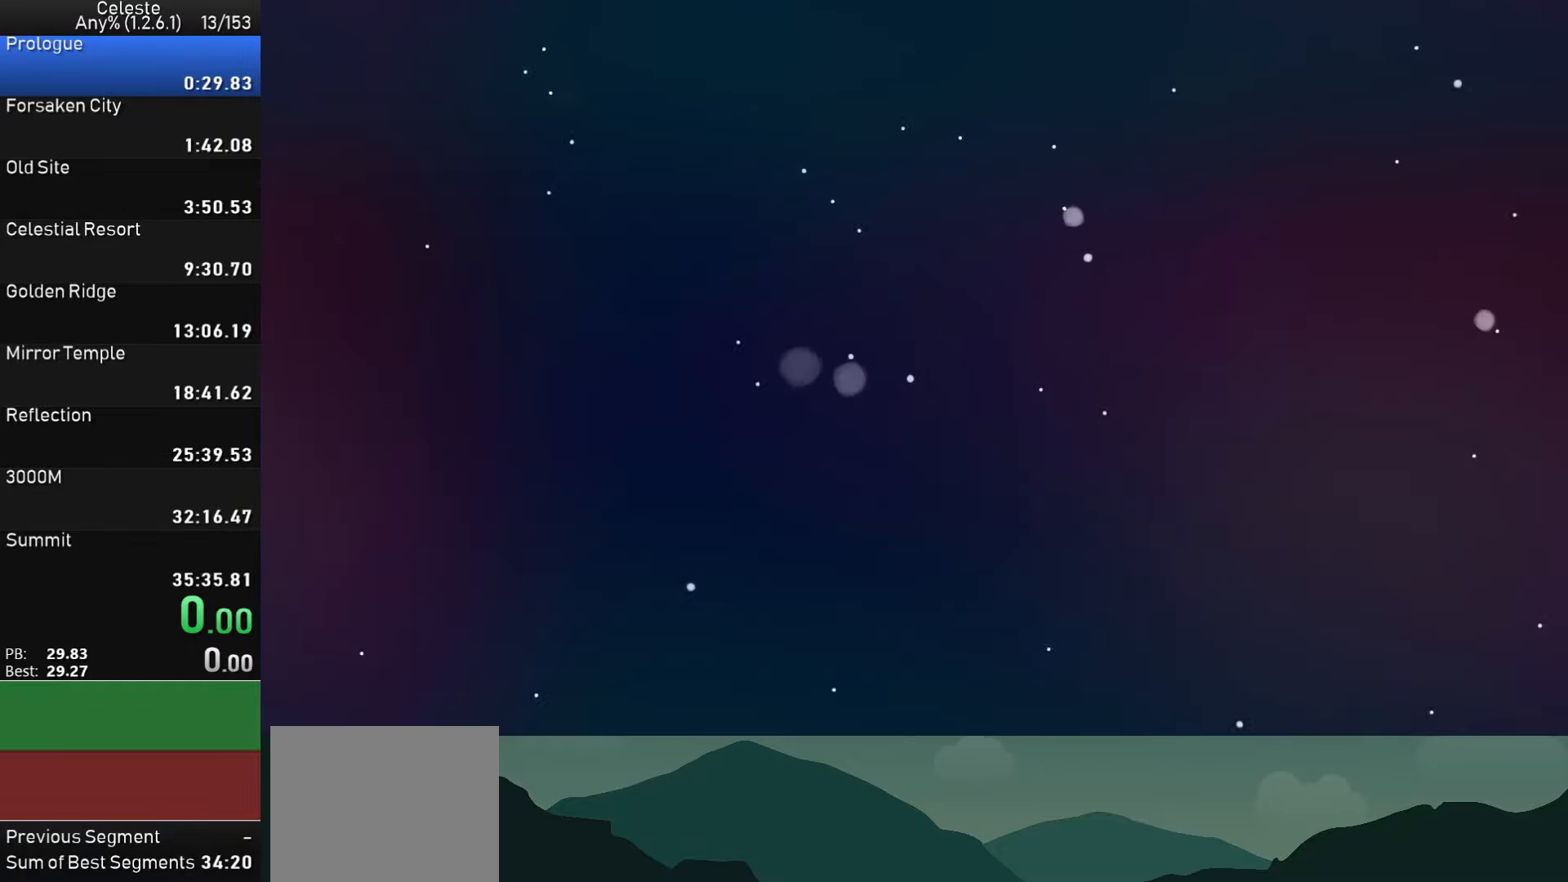
{"buttons": [], "left_stick": "center", "events": [[133, "DPAD_DOWN", "down"], [183, "DPAD_DOWN", "up"], [217, "CROSS", "down"], [317, "CROSS", "up"]]}
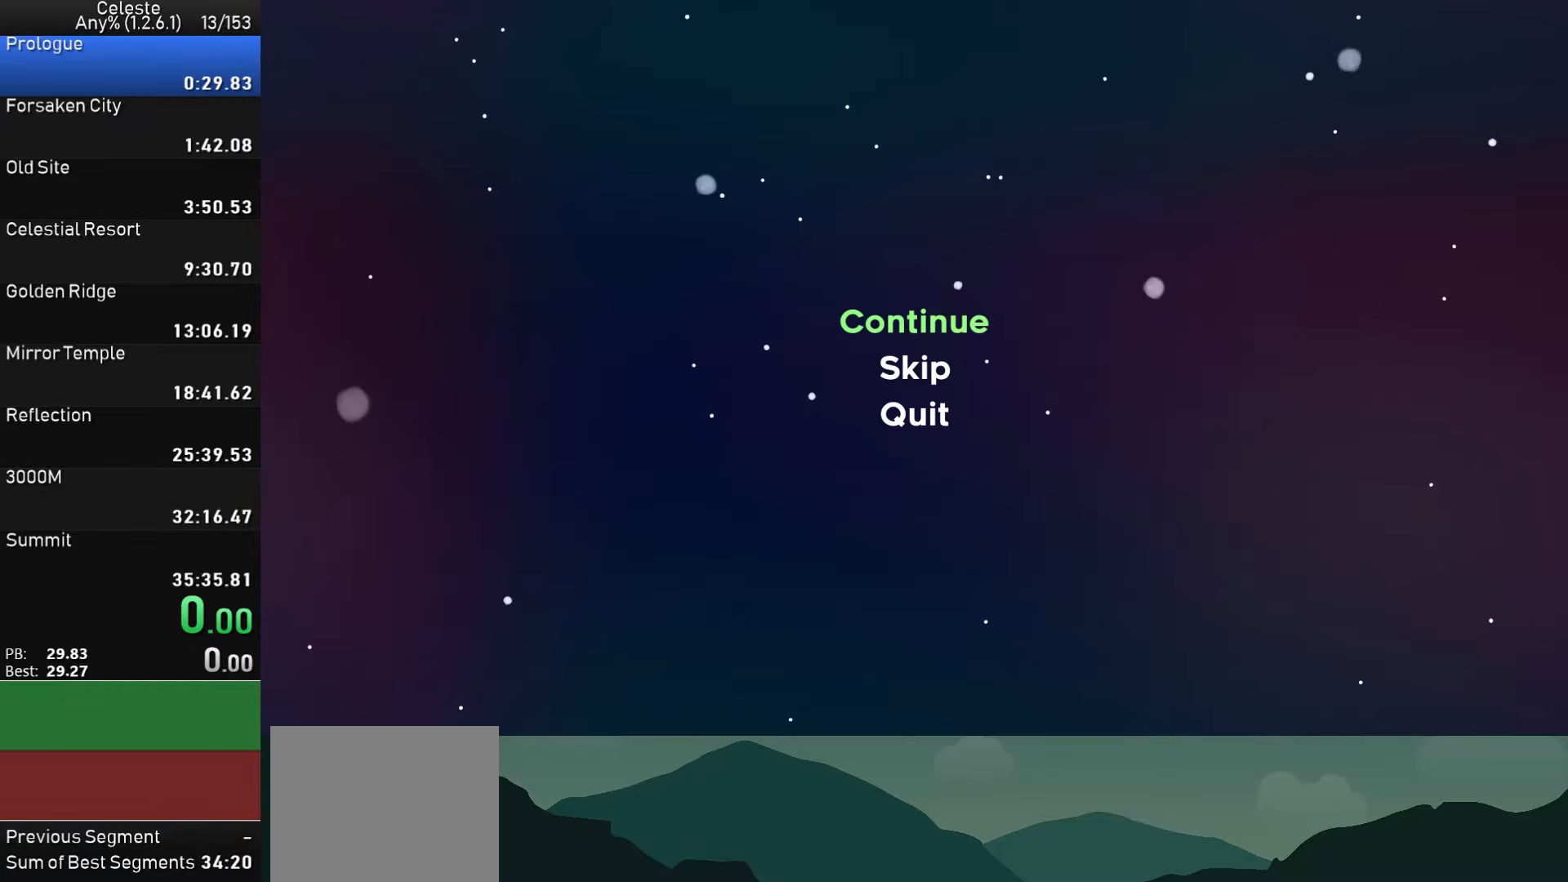
{"buttons": [], "left_stick": "center", "events": [[100, "DPAD_DOWN", "down"], [167, "DPAD_DOWN", "up"], [200, "CROSS", "down"], [333, "CROSS", "up"]]}
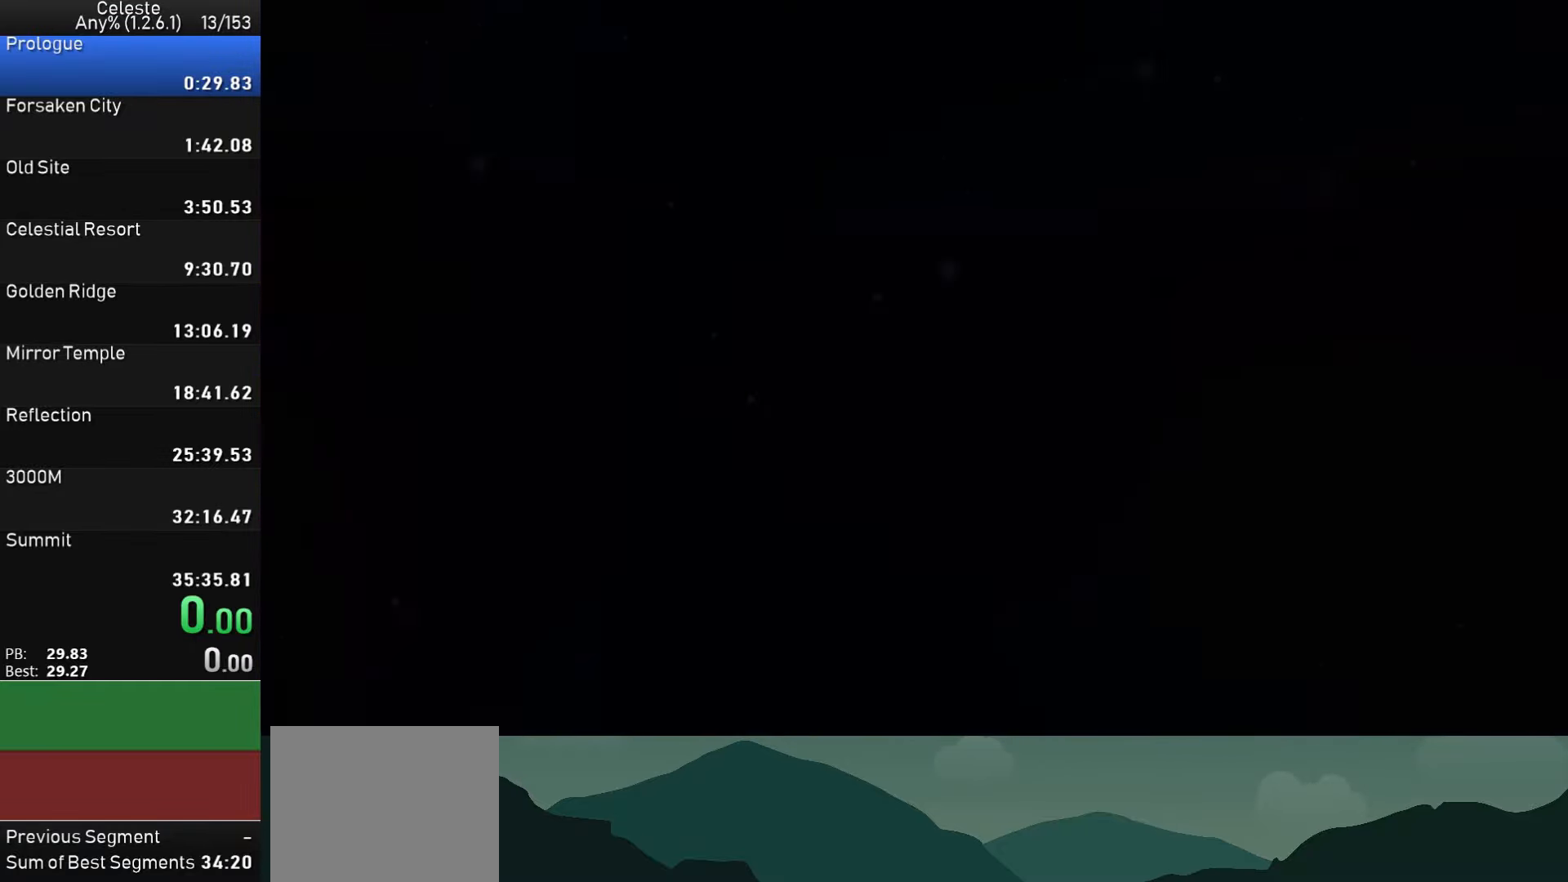
{"buttons": ["DPAD_RIGHT"], "left_stick": "center", "events": [[67, "DPAD_RIGHT", "down"]]}
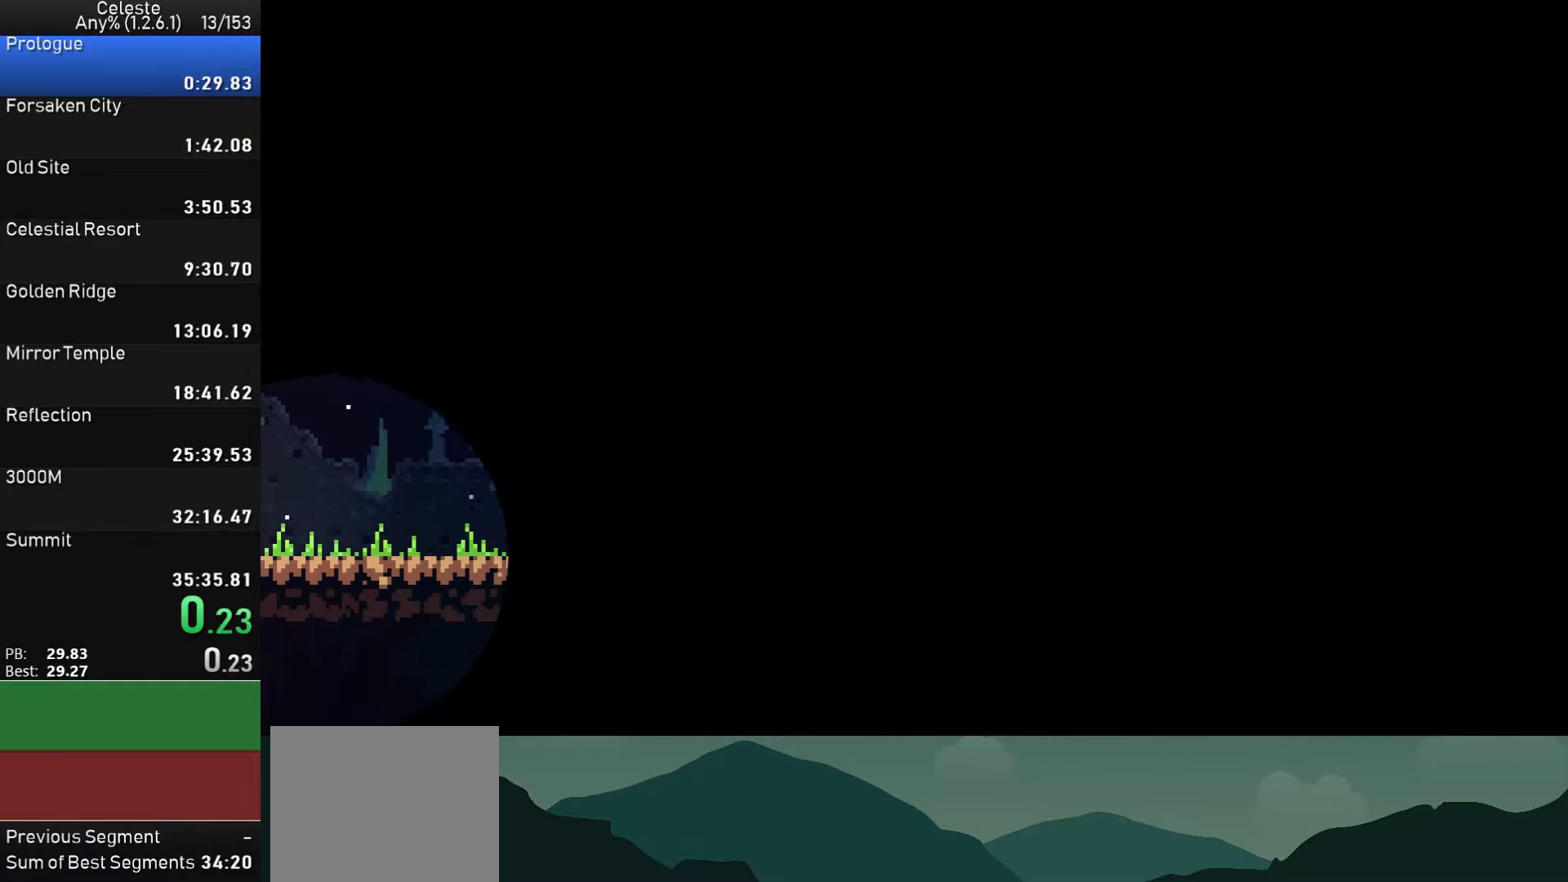
{"buttons": ["DPAD_RIGHT"], "left_stick": "center", "events": []}
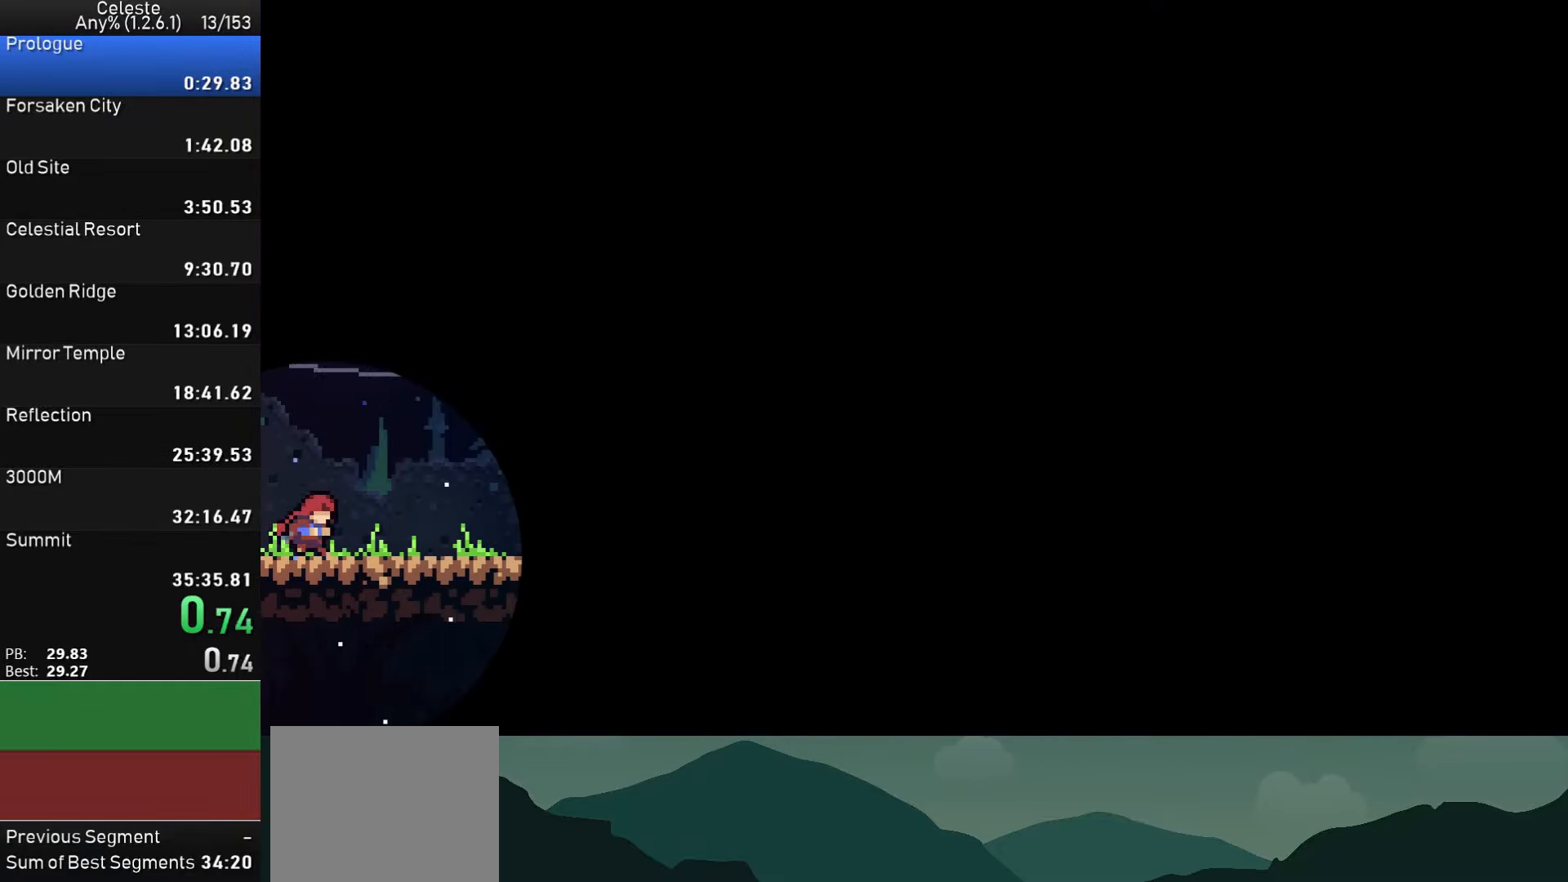
{"buttons": ["DPAD_RIGHT"], "left_stick": "center", "events": [[267, "CROSS", "down"], [333, "CROSS", "up"]]}
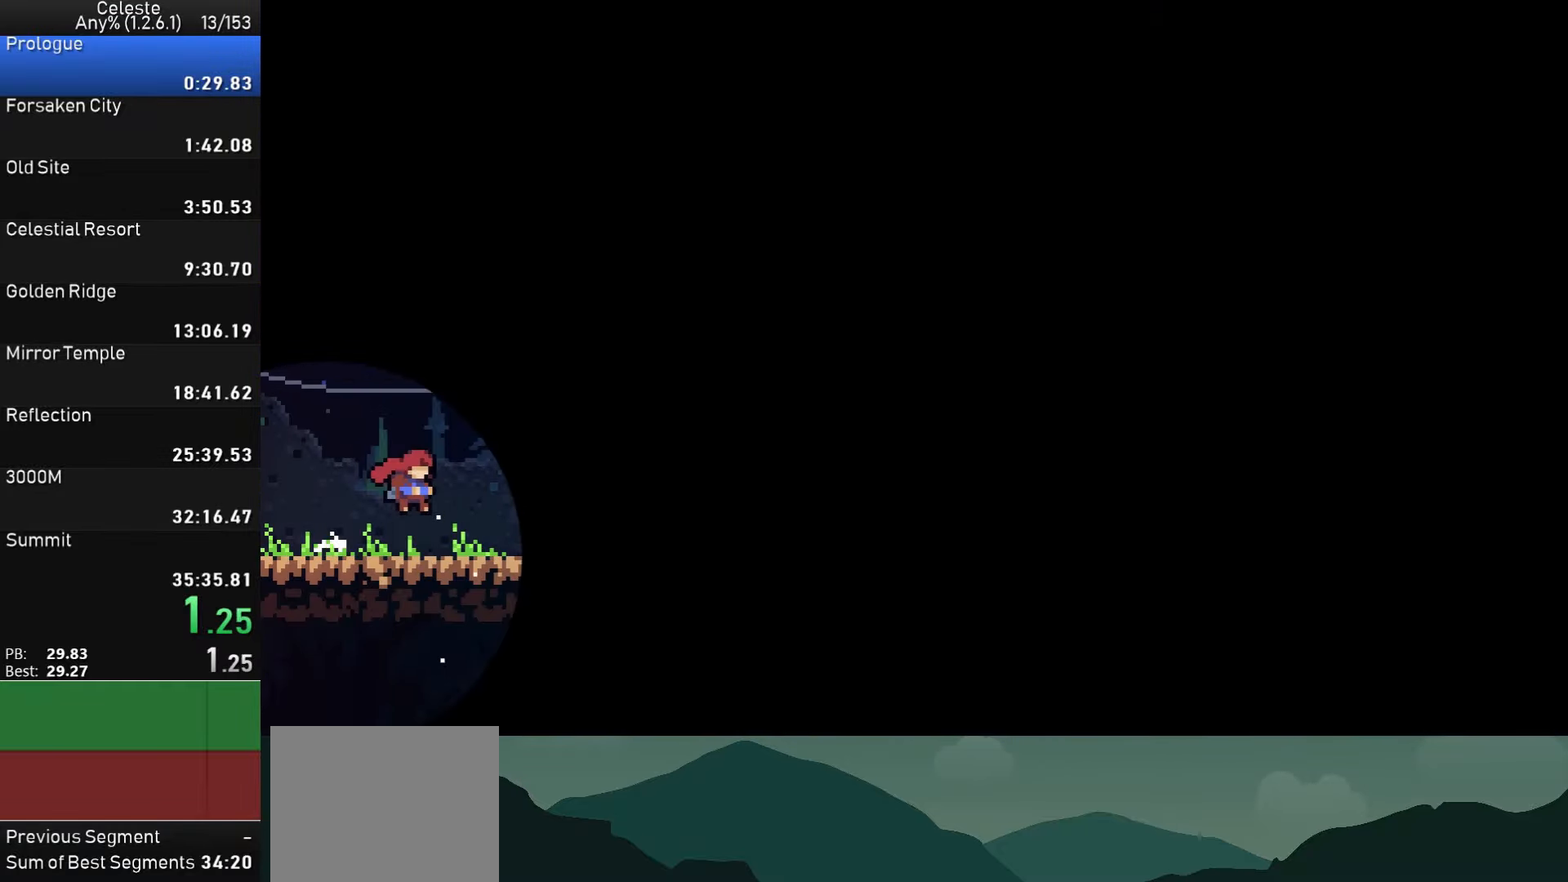
{"buttons": ["CROSS", "DPAD_RIGHT"], "left_stick": "center", "events": [[117, "CROSS", "down"], [167, "CROSS", "up"], [433, "CROSS", "down"]]}
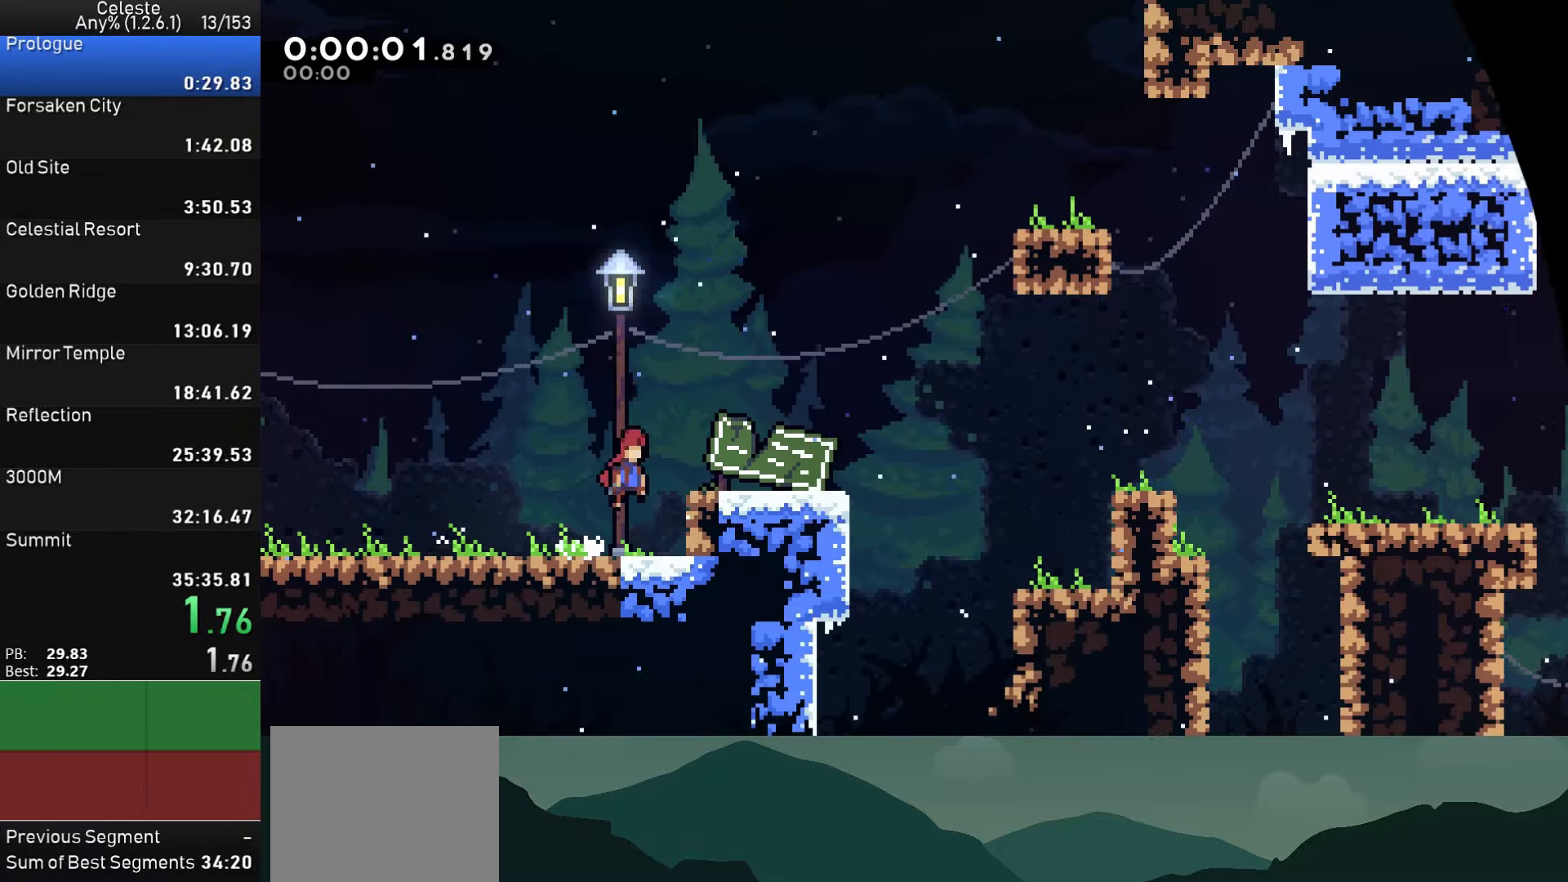
{"buttons": ["CROSS", "DPAD_RIGHT"], "left_stick": "center", "events": [[167, "CROSS", "up"], [367, "CROSS", "down"]]}
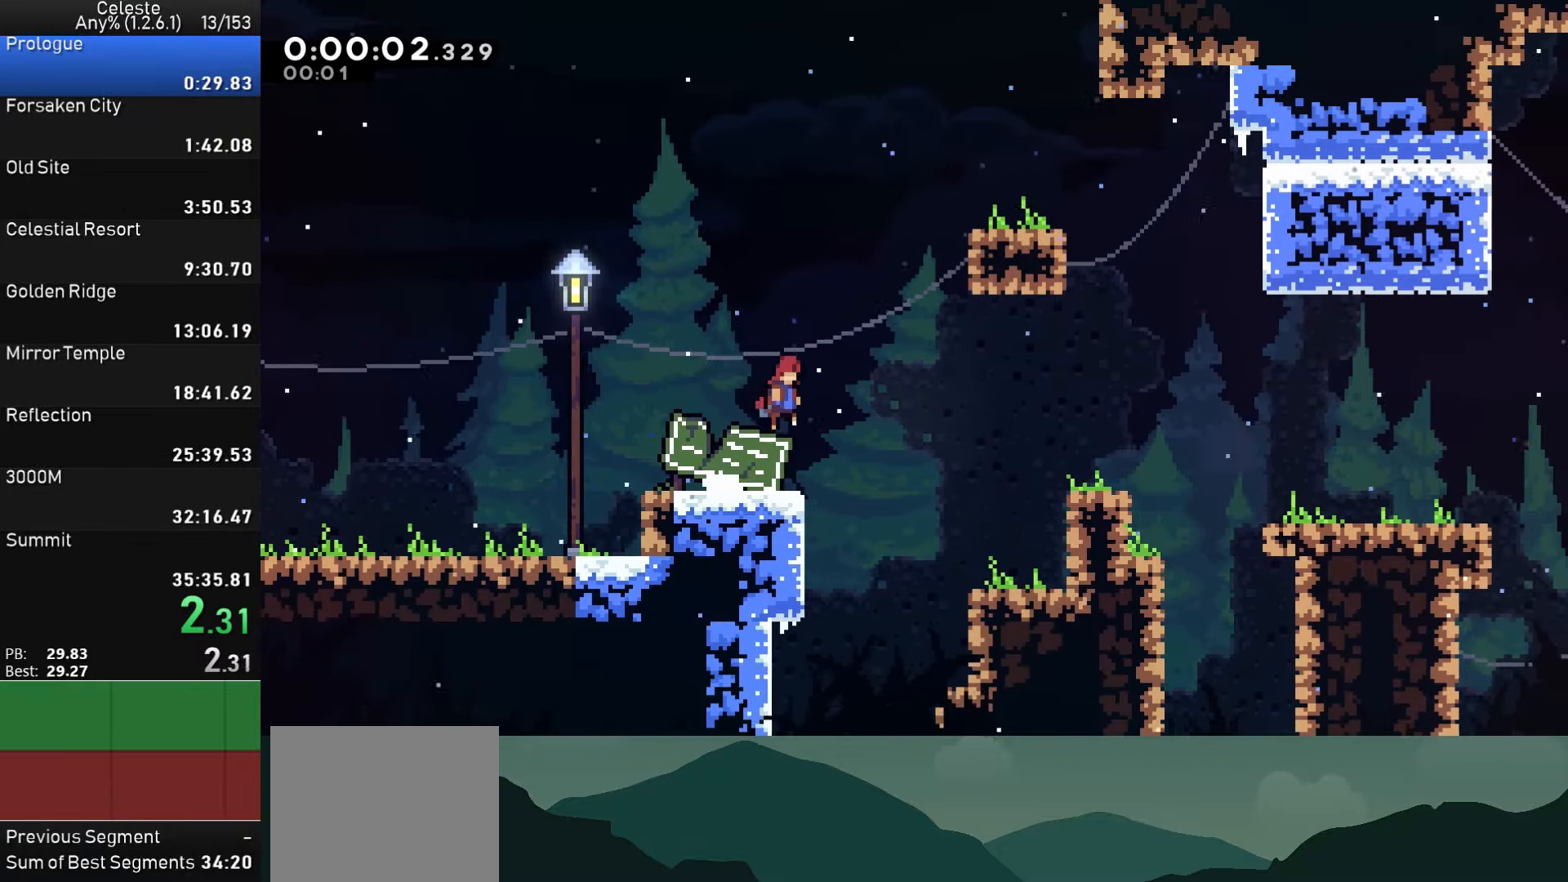
{"buttons": ["R1", "DPAD_RIGHT"], "left_stick": "center", "events": [[33, "CROSS", "up"], [217, "R1", "down"]]}
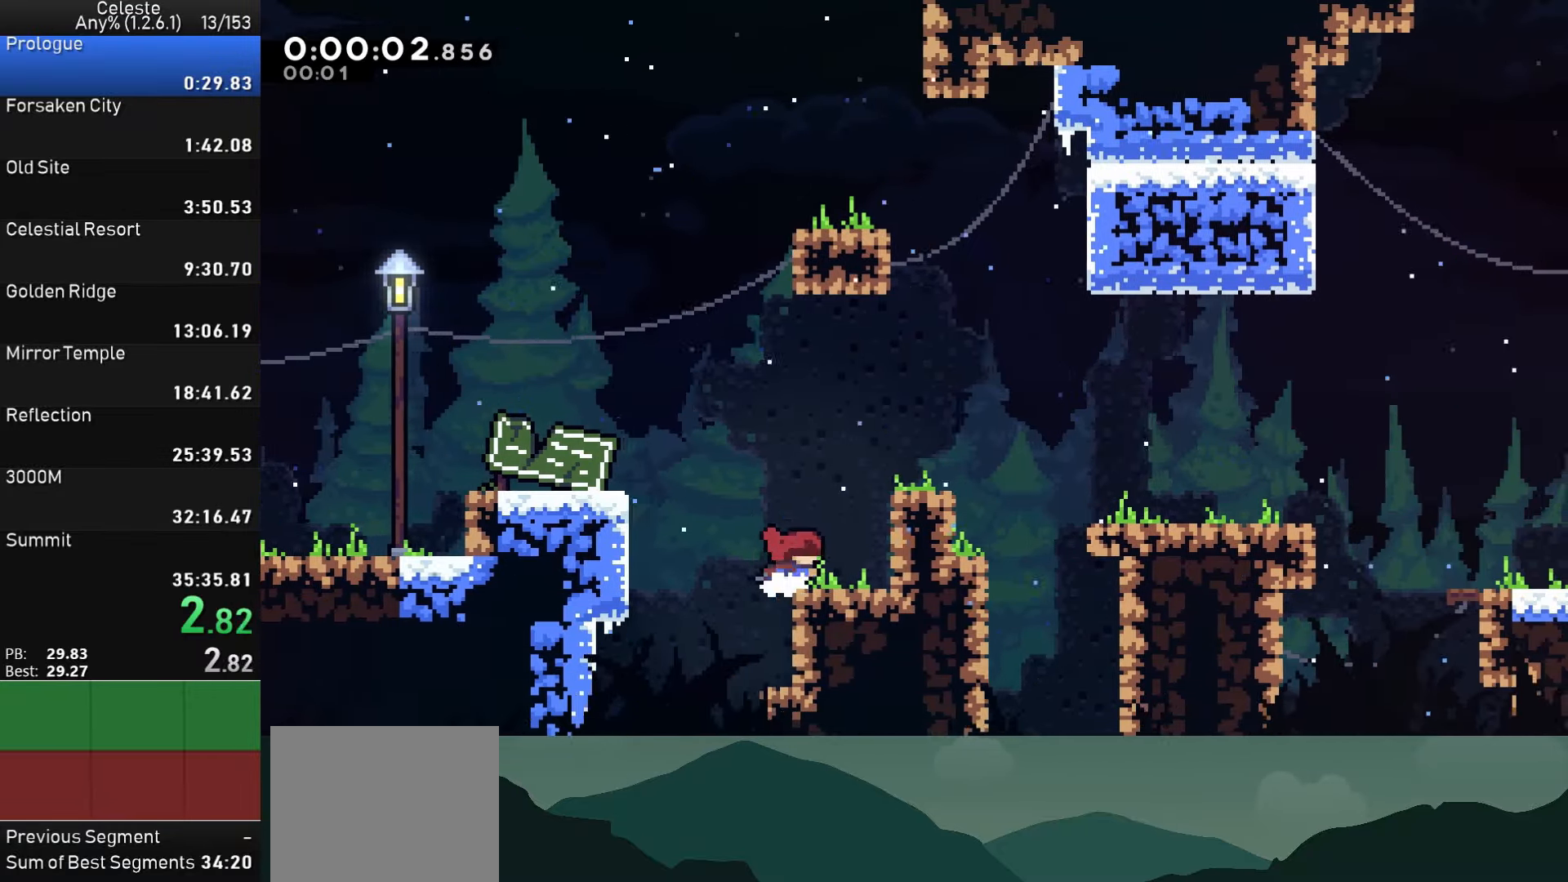
{"buttons": ["CROSS", "R1", "DPAD_RIGHT"], "left_stick": "center", "events": [[17, "CROSS", "down"], [150, "CROSS", "up"], [200, "CROSS", "down"]]}
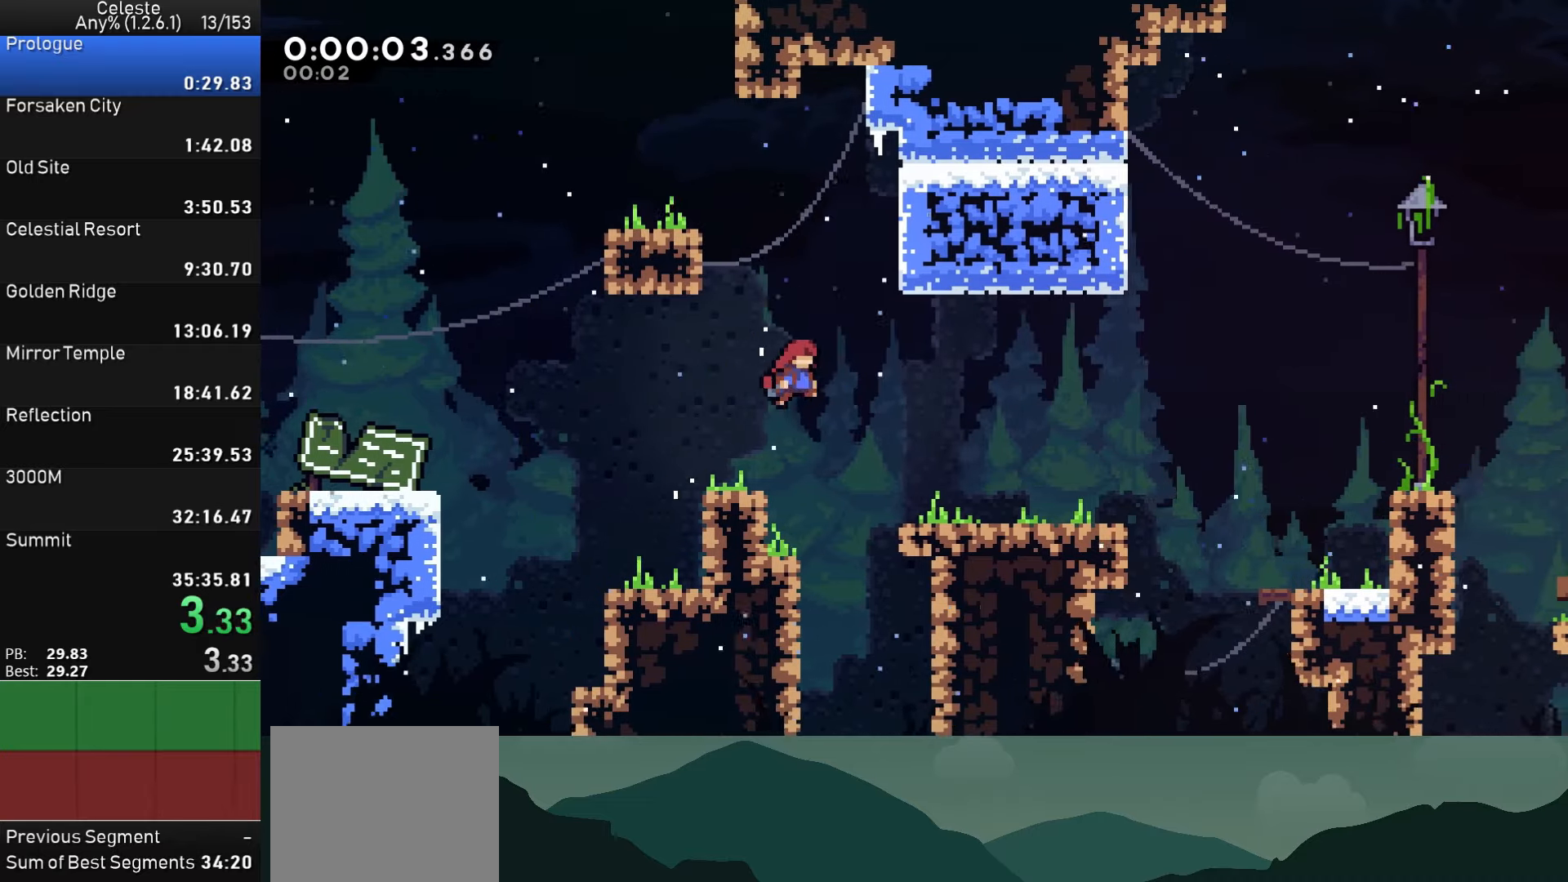
{"buttons": ["DPAD_RIGHT"], "left_stick": "center", "events": [[134, "CROSS", "up"], [134, "R1", "up"], [317, "CROSS", "down"], [367, "CROSS", "up"]]}
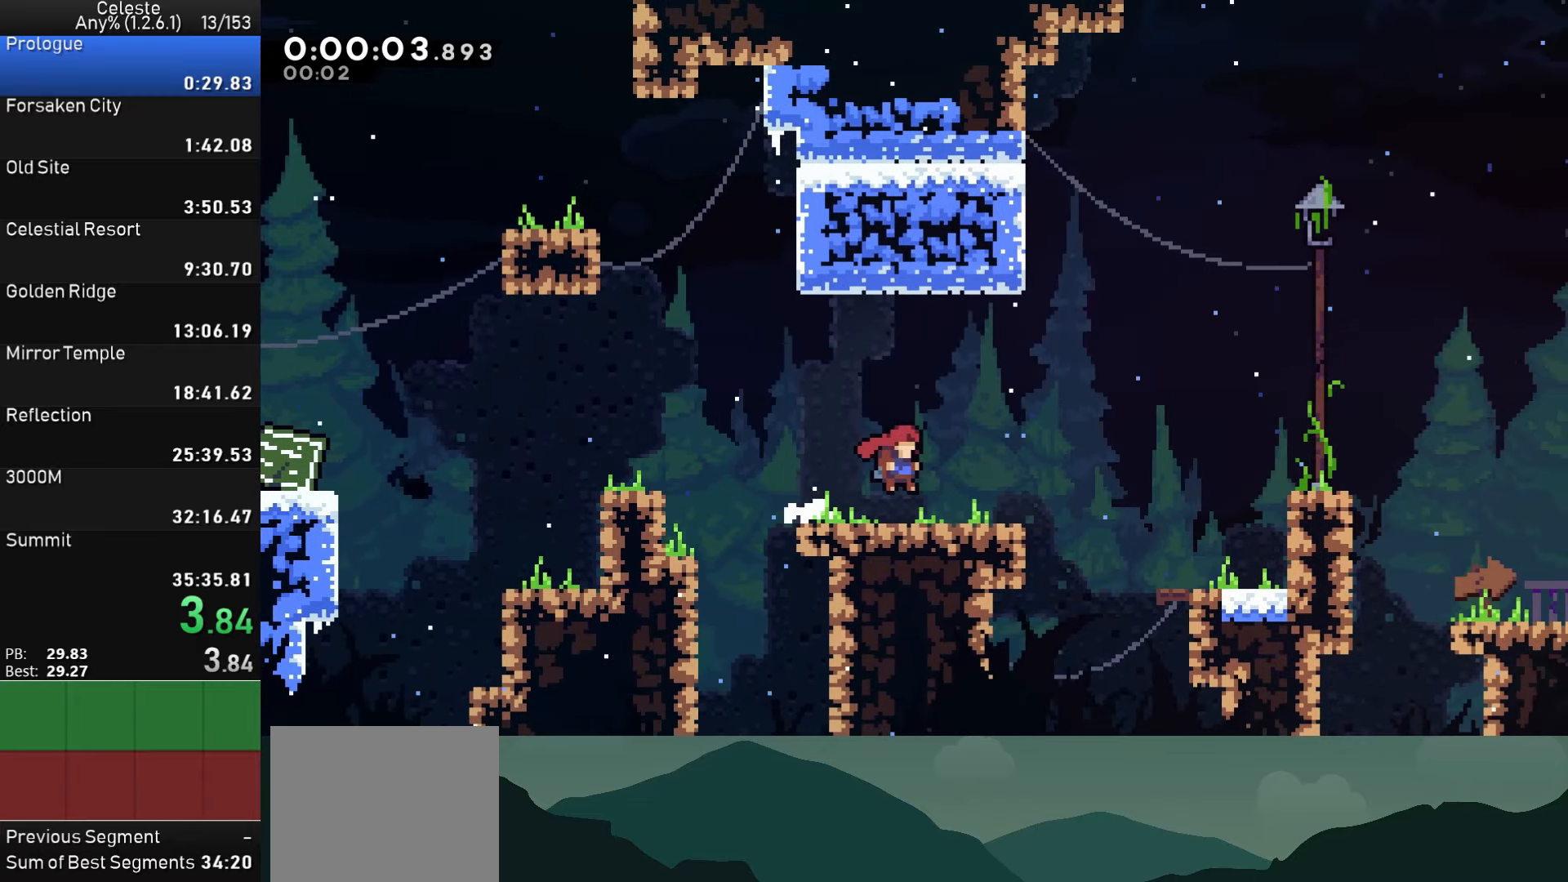
{"buttons": ["DPAD_RIGHT"], "left_stick": "center", "events": [[117, "CROSS", "down"], [267, "CROSS", "up"]]}
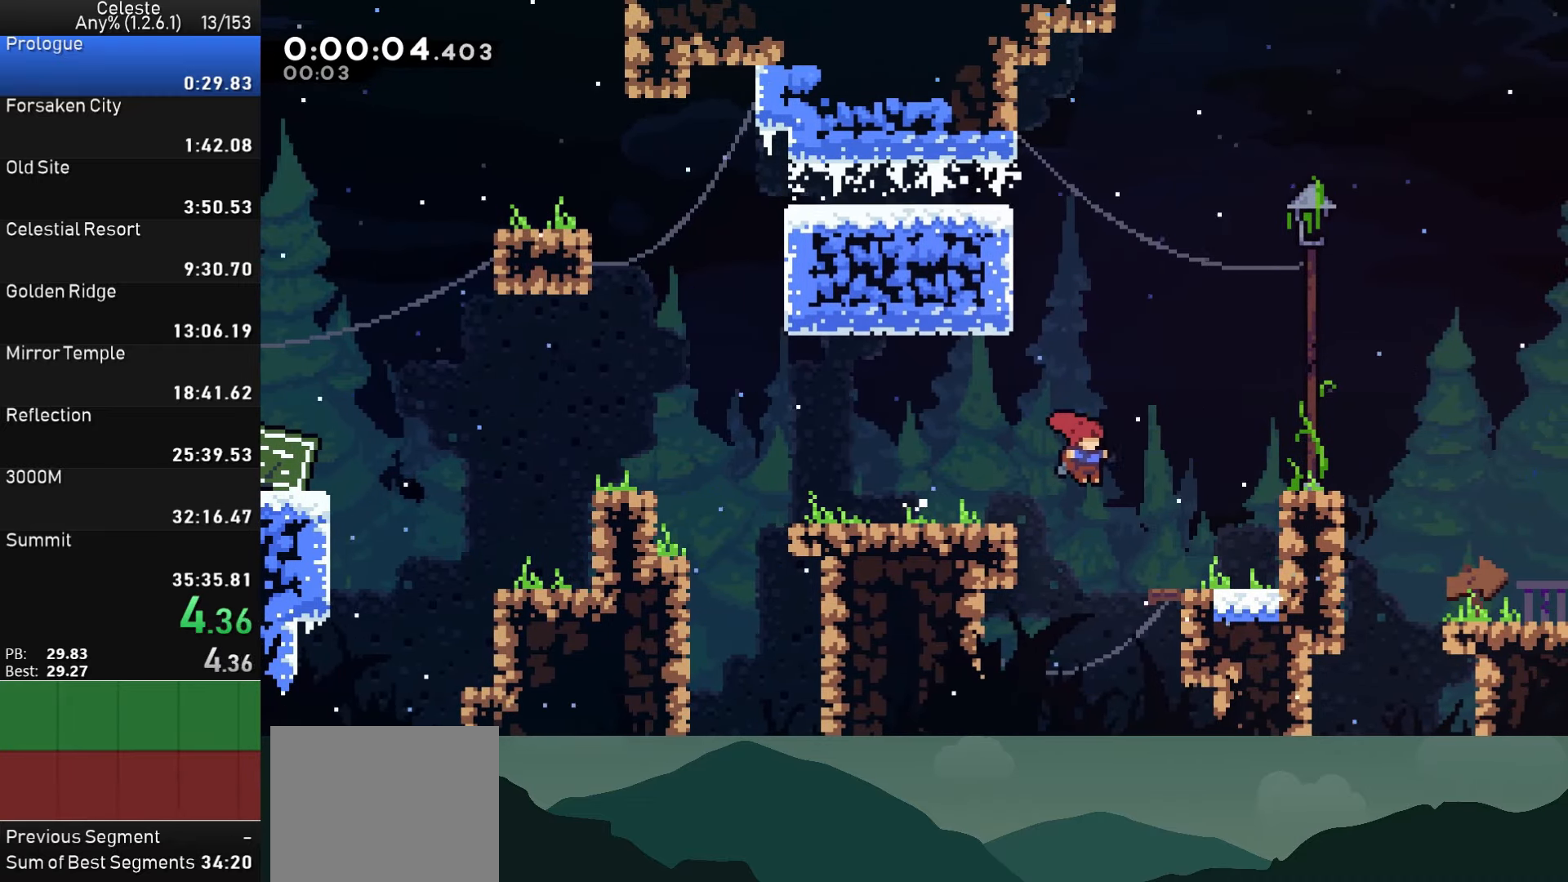
{"buttons": ["CROSS", "R1", "DPAD_RIGHT"], "left_stick": "center", "events": [[217, "CROSS", "down"], [334, "CROSS", "up"], [350, "R1", "down"], [367, "CROSS", "down"]]}
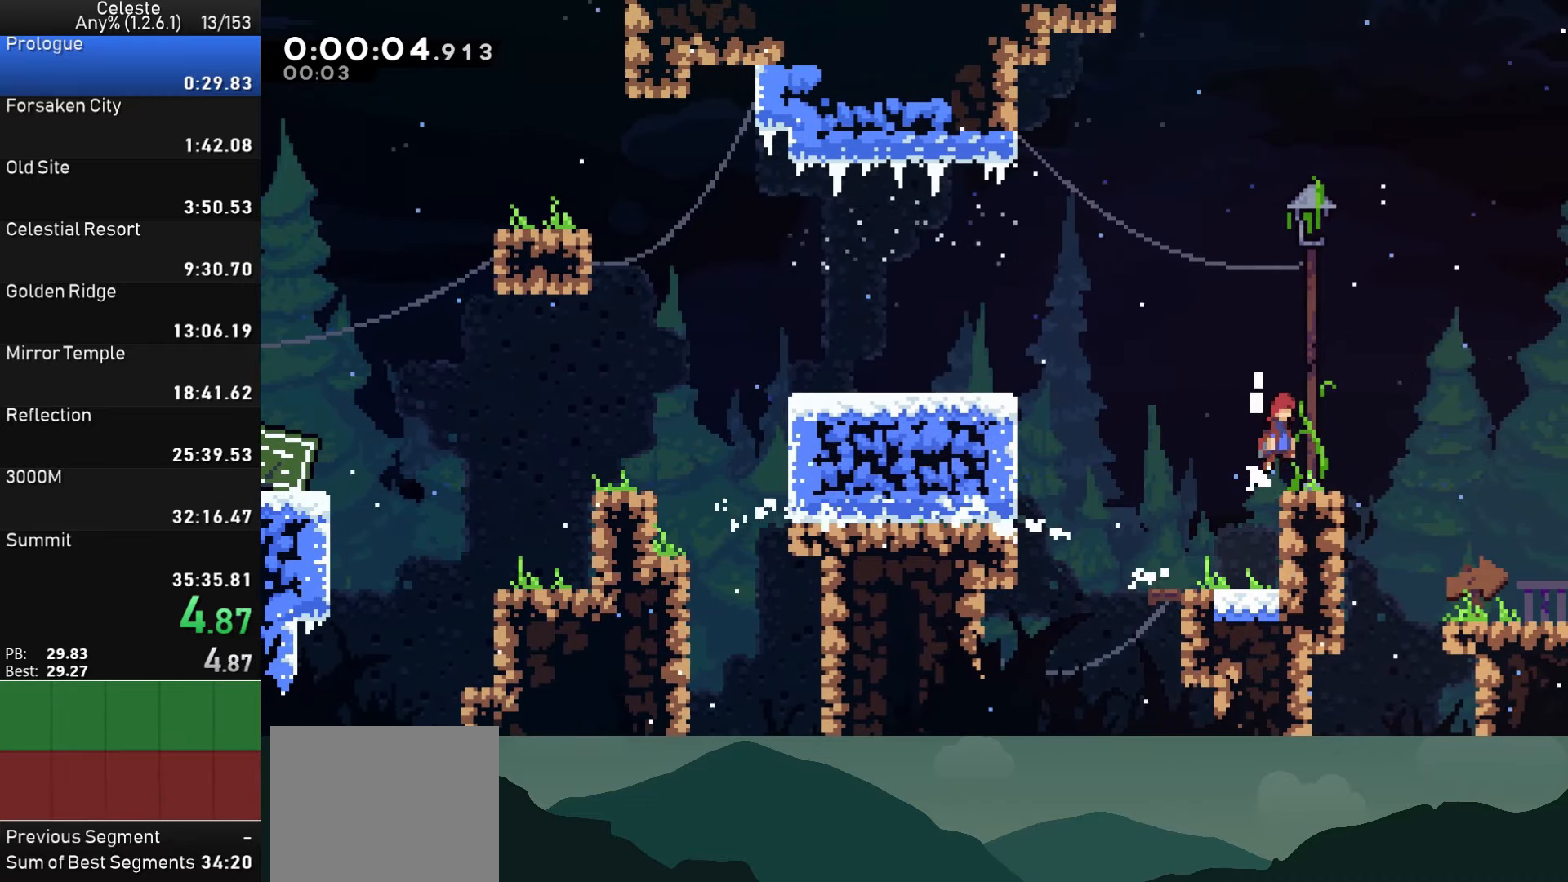
{"buttons": ["DPAD_RIGHT"], "left_stick": "center", "events": [[100, "CROSS", "up"], [134, "R1", "up"]]}
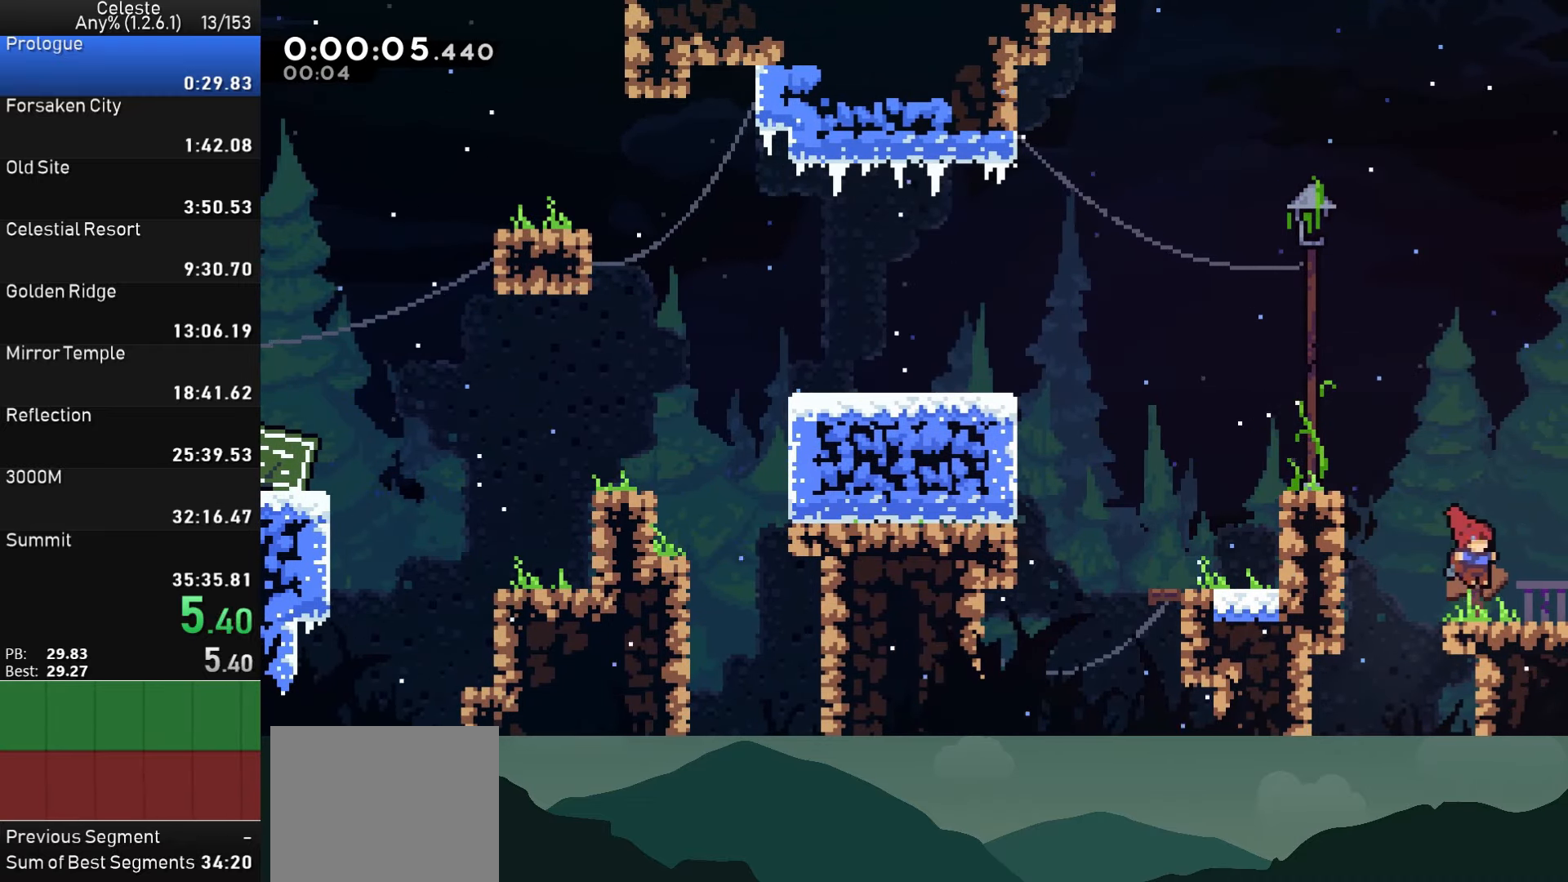
{"buttons": ["DPAD_RIGHT"], "left_stick": "center", "events": [[34, "CROSS", "down"], [100, "CROSS", "up"]]}
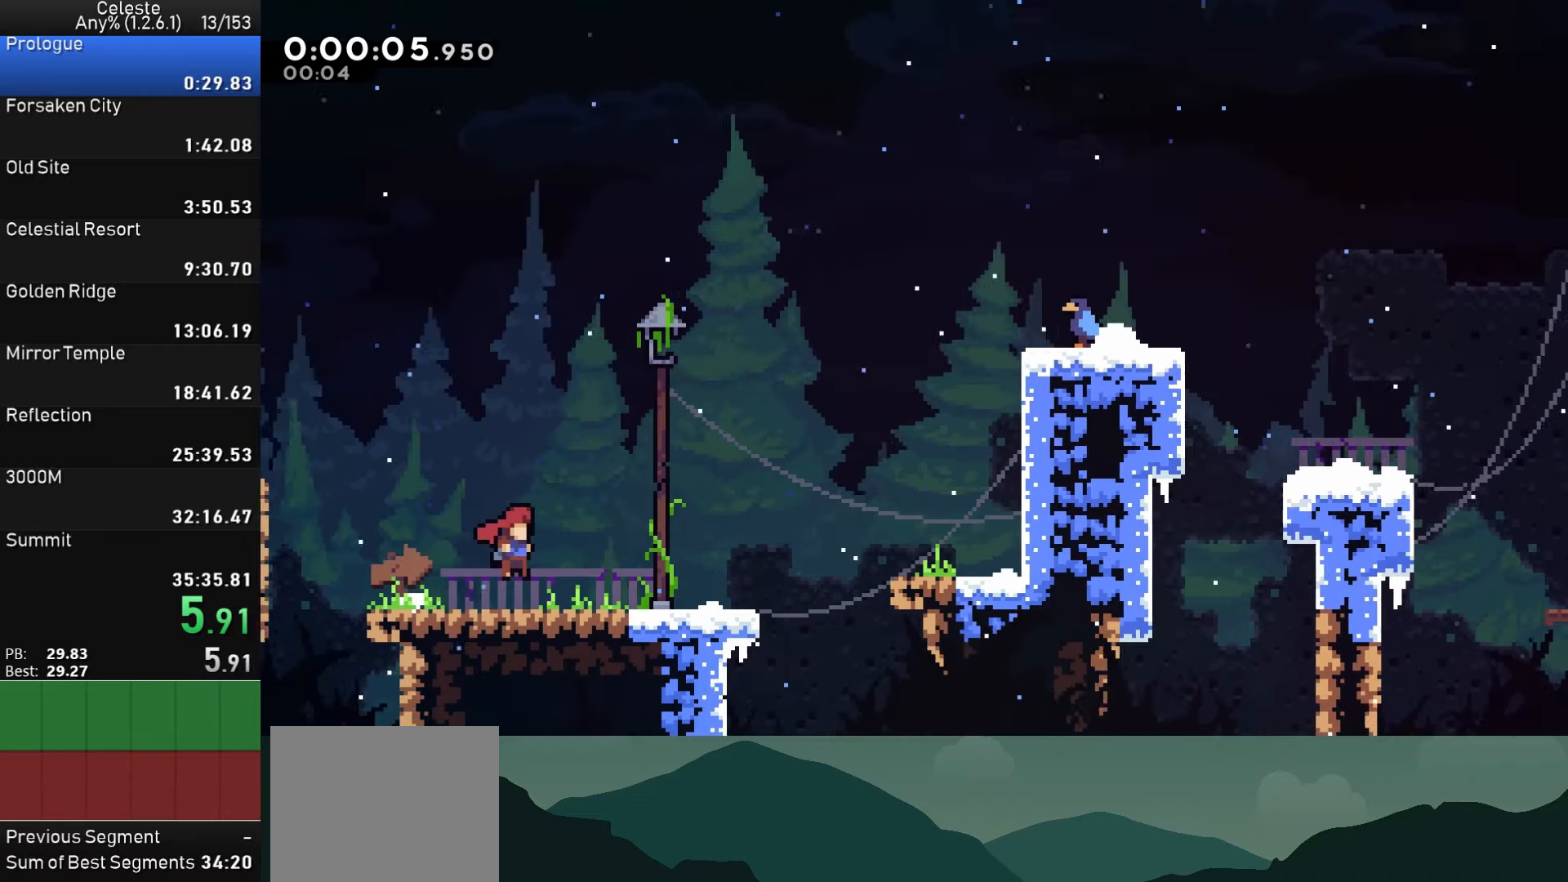
{"buttons": ["DPAD_RIGHT"], "left_stick": "center", "events": []}
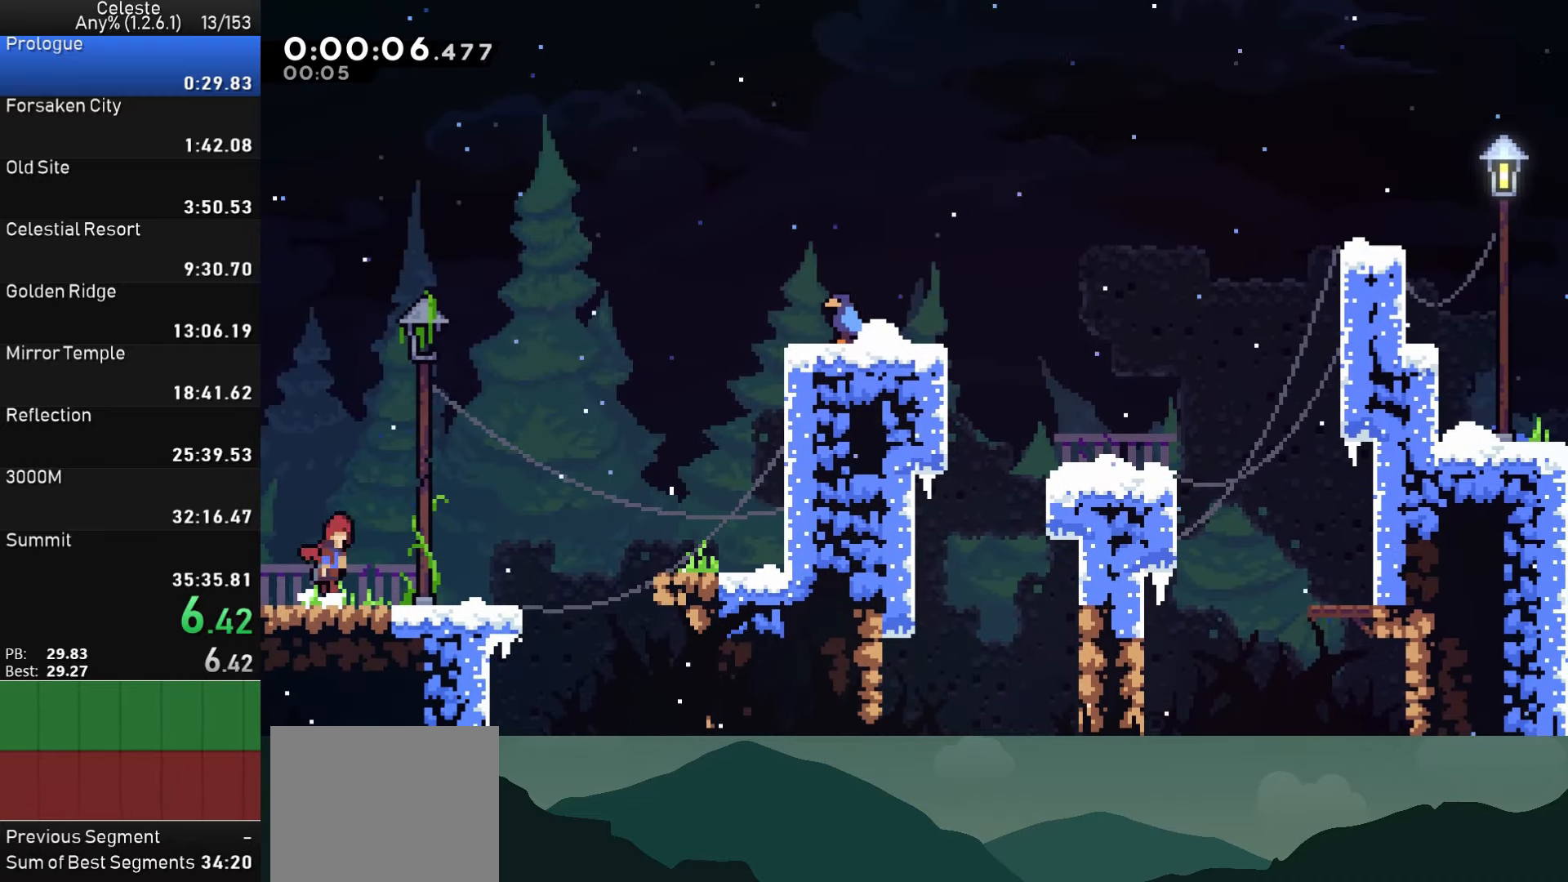
{"buttons": ["DPAD_RIGHT"], "left_stick": "center", "events": [[17, "CROSS", "down"], [67, "CROSS", "up"], [334, "CROSS", "down"], [500, "CROSS", "up"]]}
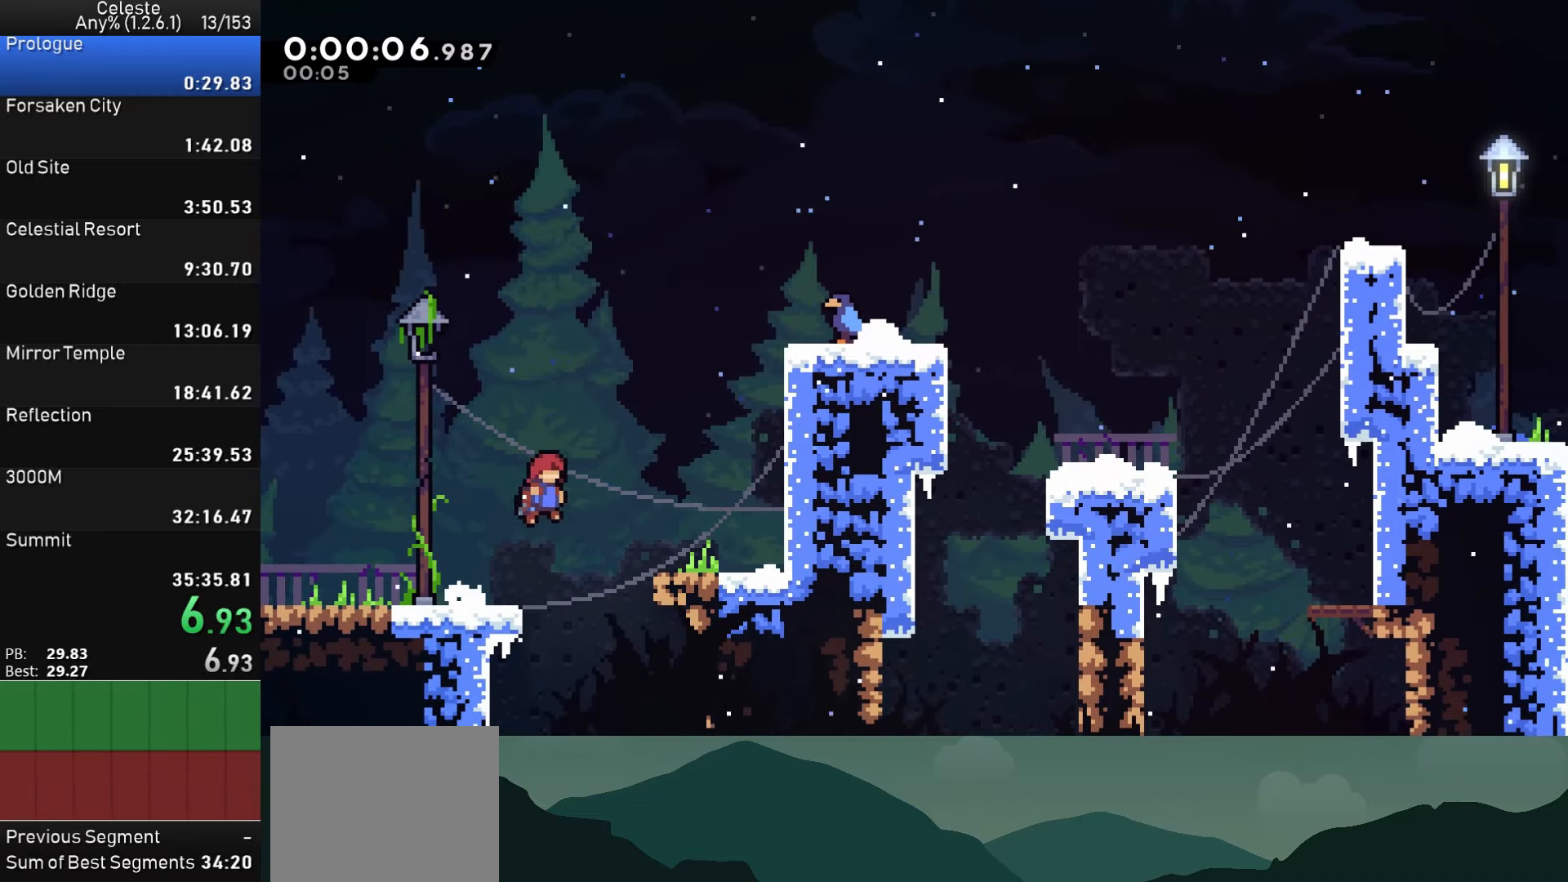
{"buttons": ["R1", "DPAD_RIGHT"], "left_stick": "center", "events": [[317, "CROSS", "down"], [467, "CROSS", "up"], [467, "R1", "down"]]}
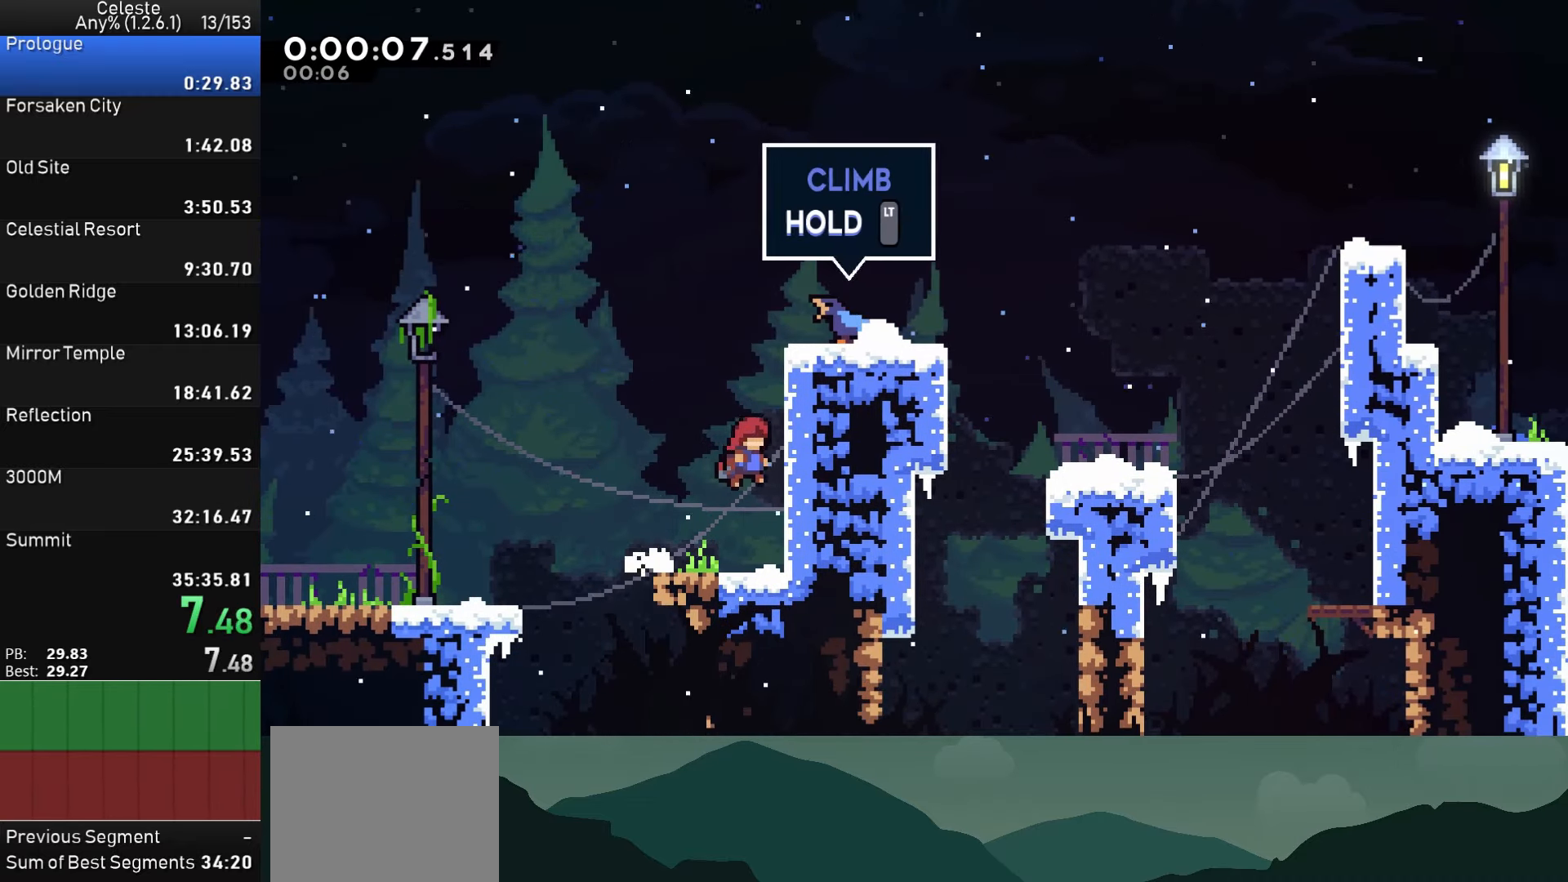
{"buttons": ["DPAD_RIGHT"], "left_stick": "center", "events": [[34, "CROSS", "down"], [150, "CROSS", "up"], [200, "CROSS", "down"], [284, "CROSS", "up"], [334, "CROSS", "down"], [467, "CROSS", "up"], [467, "R1", "up"]]}
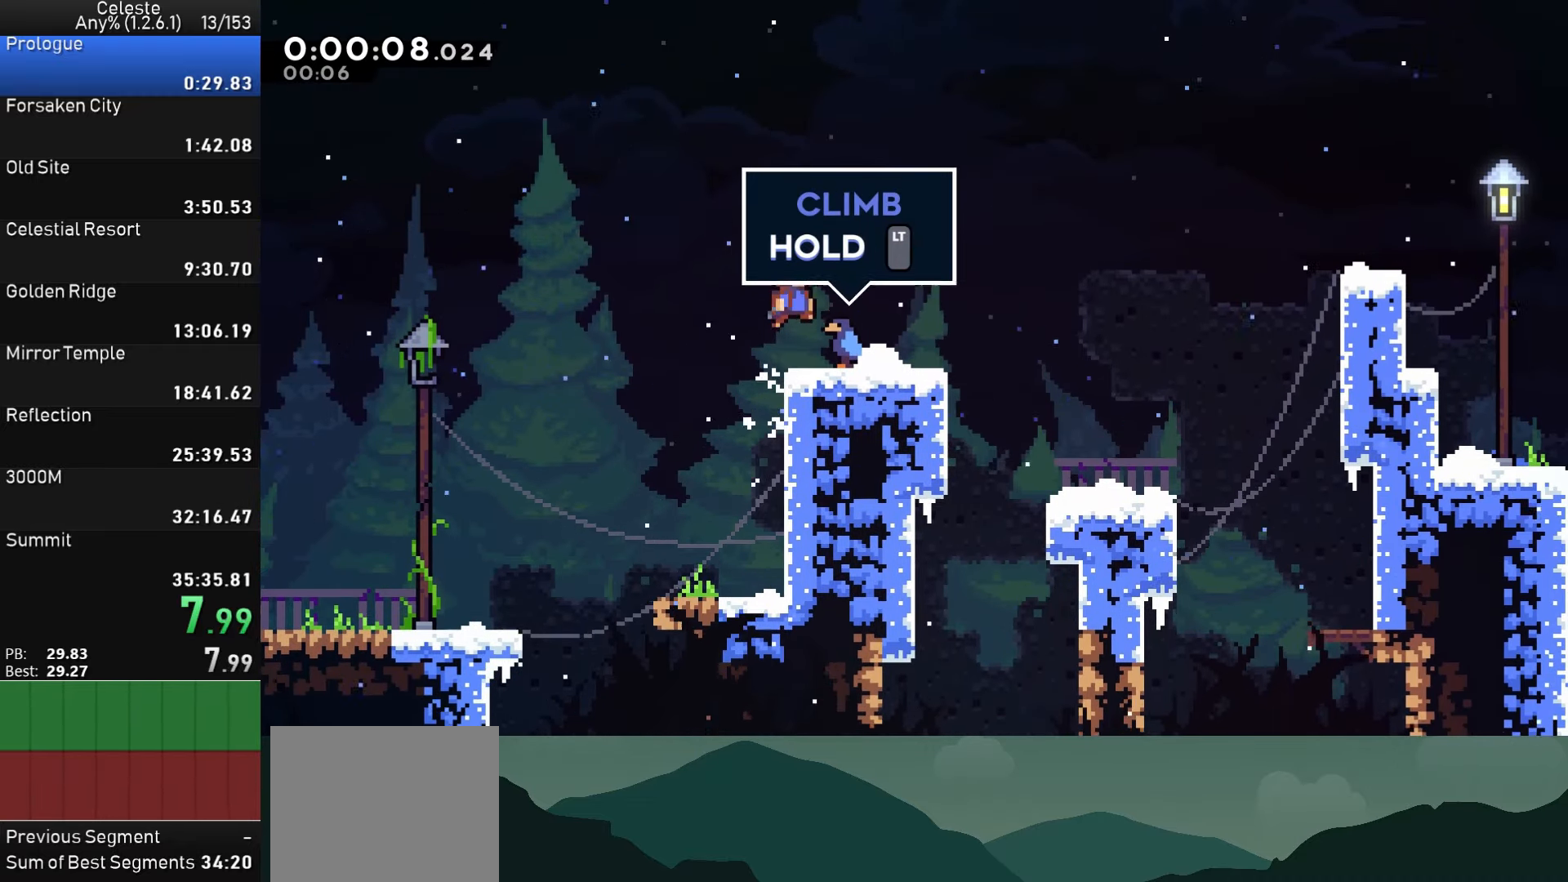
{"buttons": ["DPAD_DOWN", "DPAD_RIGHT"], "left_stick": "center", "events": [[250, "CROSS", "down"], [317, "DPAD_DOWN", "down"], [366, "CROSS", "up"]]}
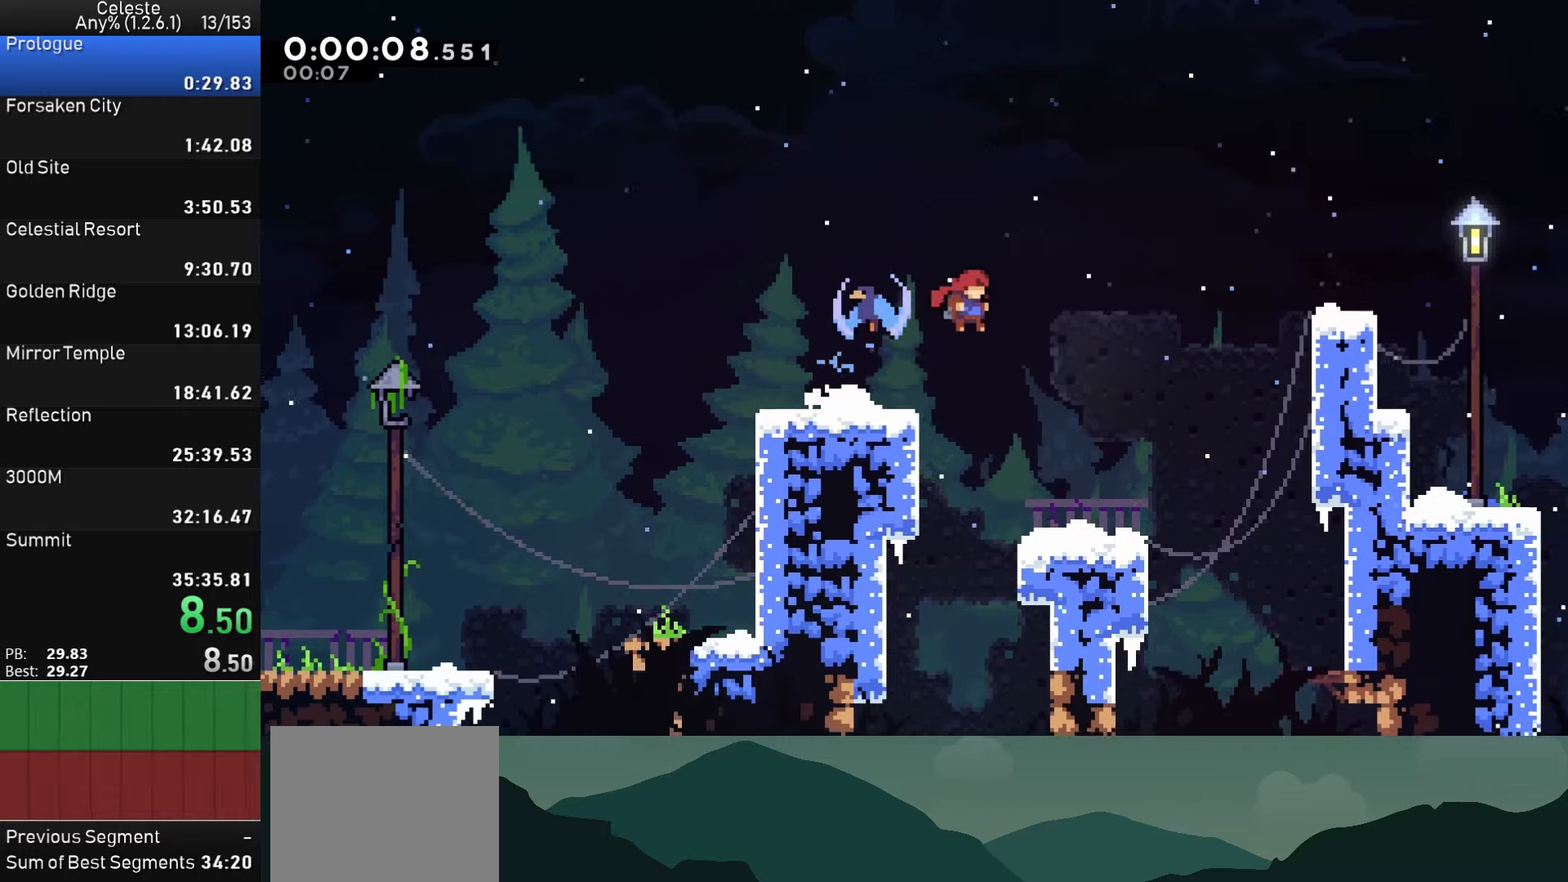
{"buttons": ["CROSS", "DPAD_RIGHT"], "left_stick": "center", "events": [[33, "DPAD_DOWN", "up"], [433, "CROSS", "down"]]}
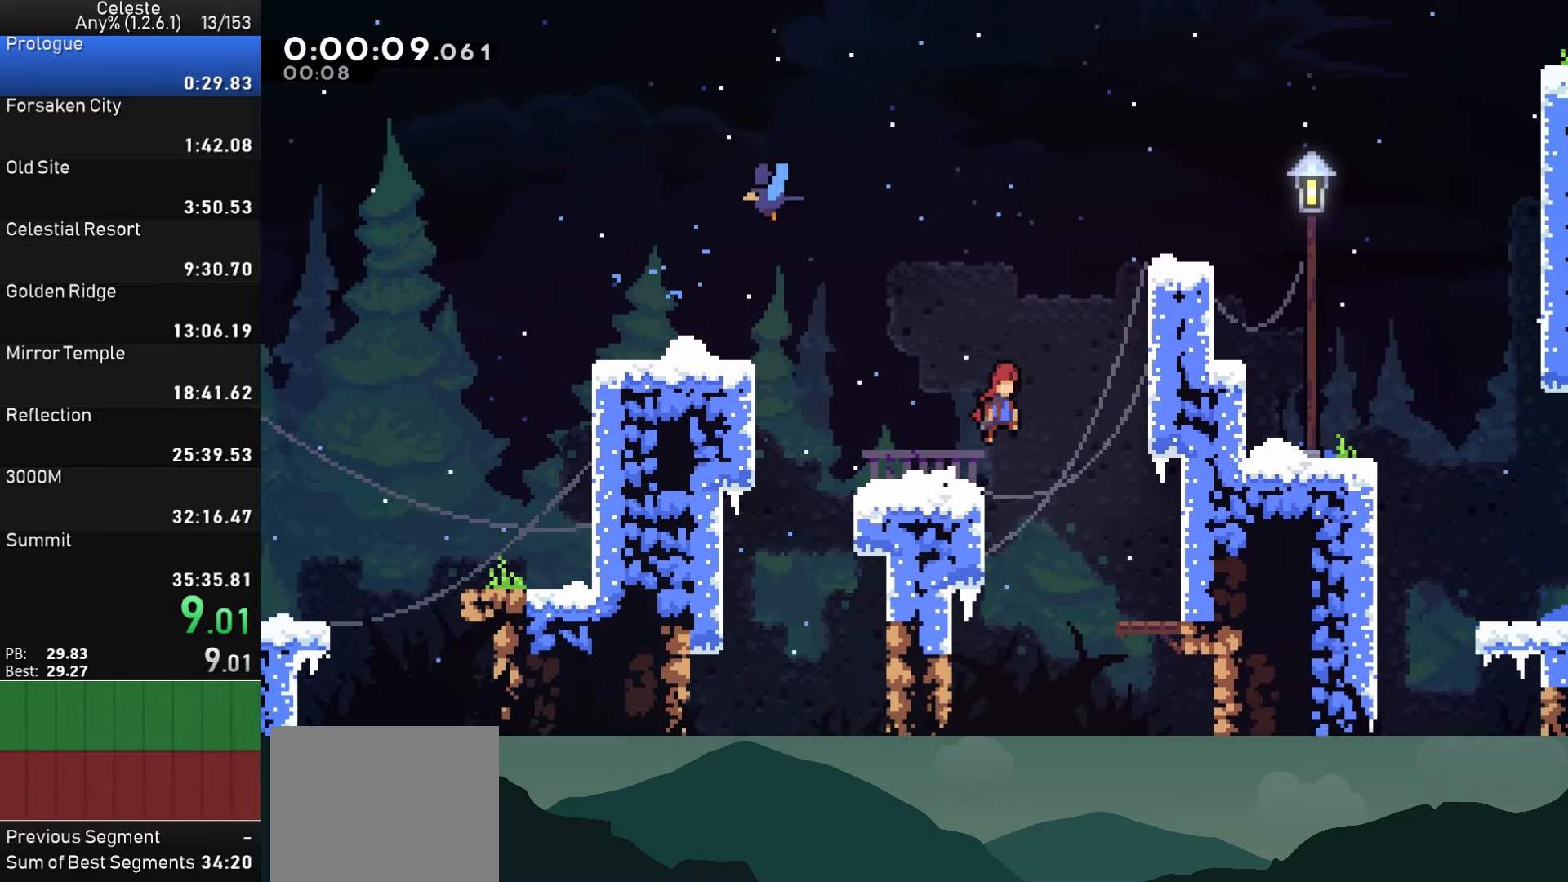
{"buttons": ["R1", "DPAD_RIGHT"], "left_stick": "center", "events": [[250, "R1", "down"], [333, "CROSS", "up"], [383, "CROSS", "down"], [500, "CROSS", "up"]]}
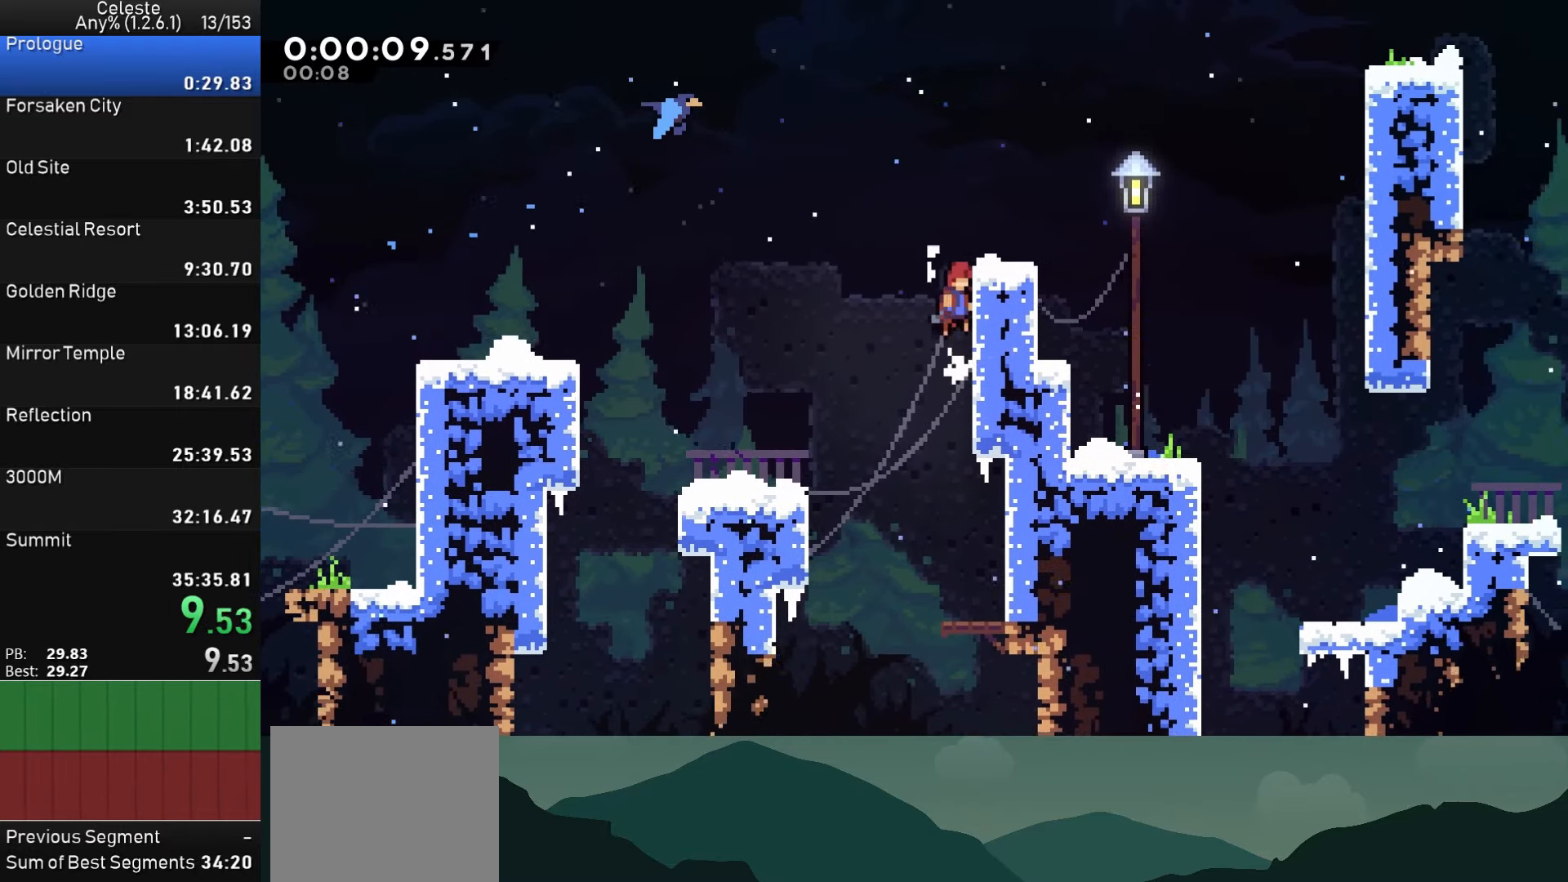
{"buttons": ["DPAD_RIGHT"], "left_stick": "center", "events": [[33, "CROSS", "down"], [216, "CROSS", "up"], [216, "R1", "up"], [433, "CROSS", "down"], [500, "CROSS", "up"]]}
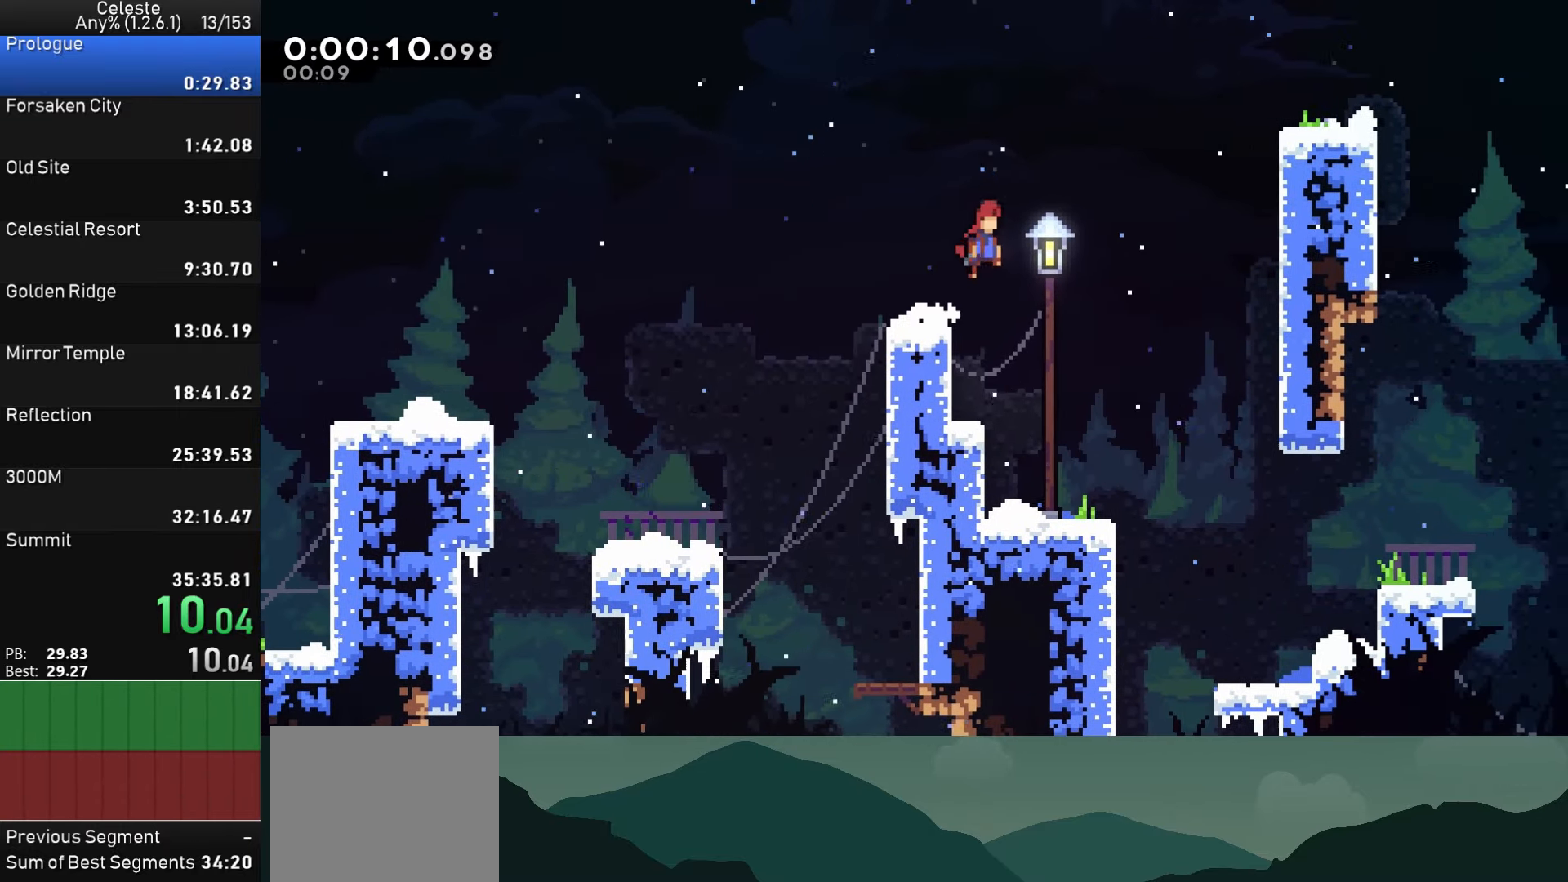
{"buttons": ["DPAD_DOWN", "DPAD_RIGHT"], "left_stick": "center", "events": [[33, "DPAD_DOWN", "down"]]}
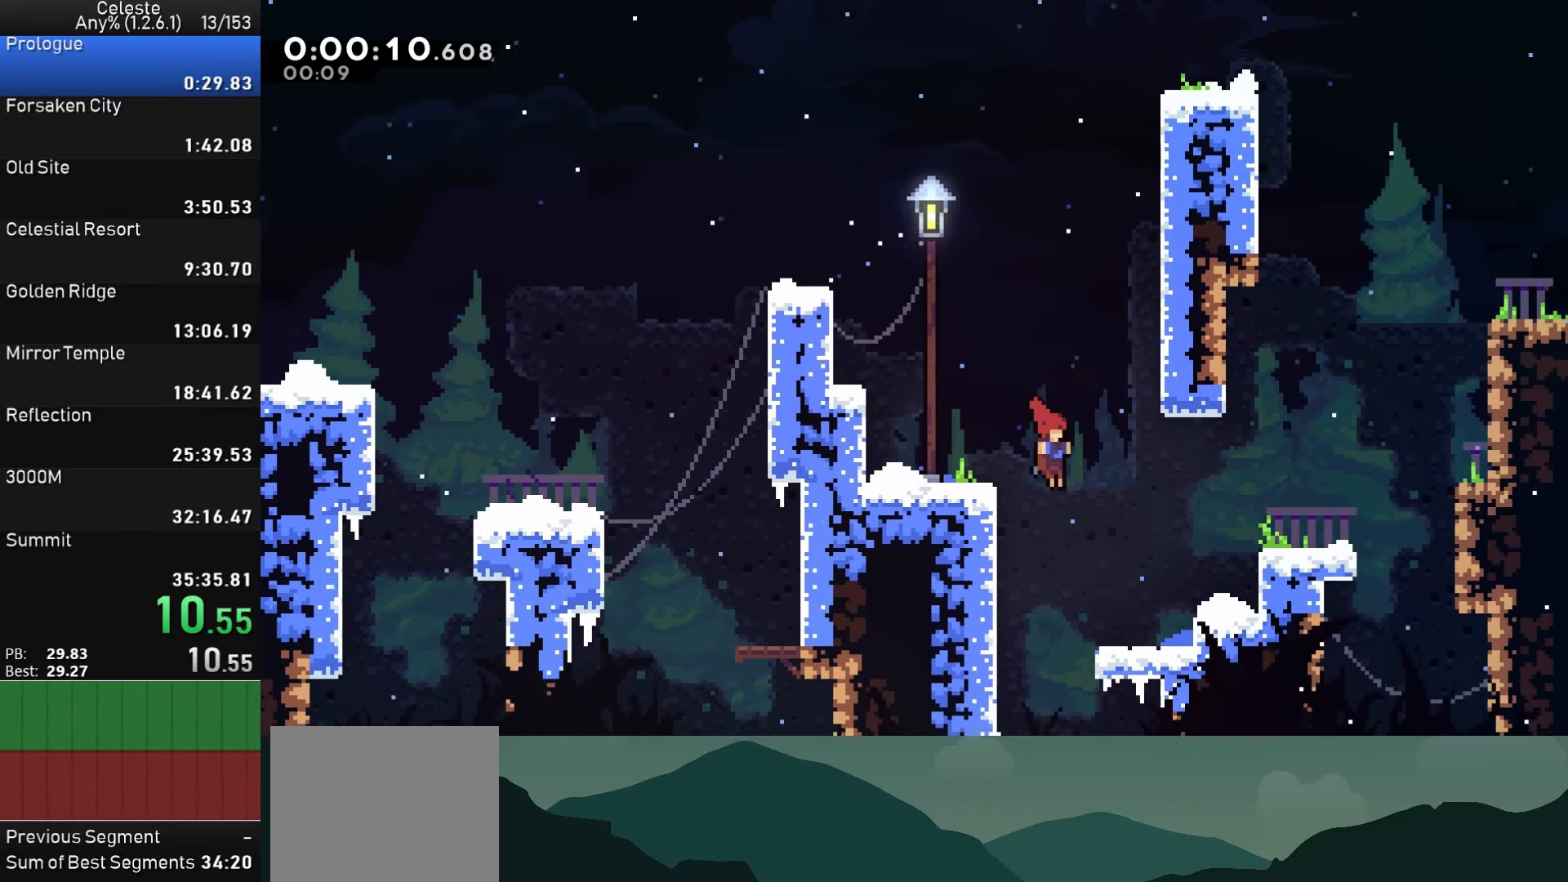
{"buttons": ["CROSS", "DPAD_RIGHT"], "left_stick": "center", "events": [[116, "DPAD_DOWN", "up"], [183, "CROSS", "down"]]}
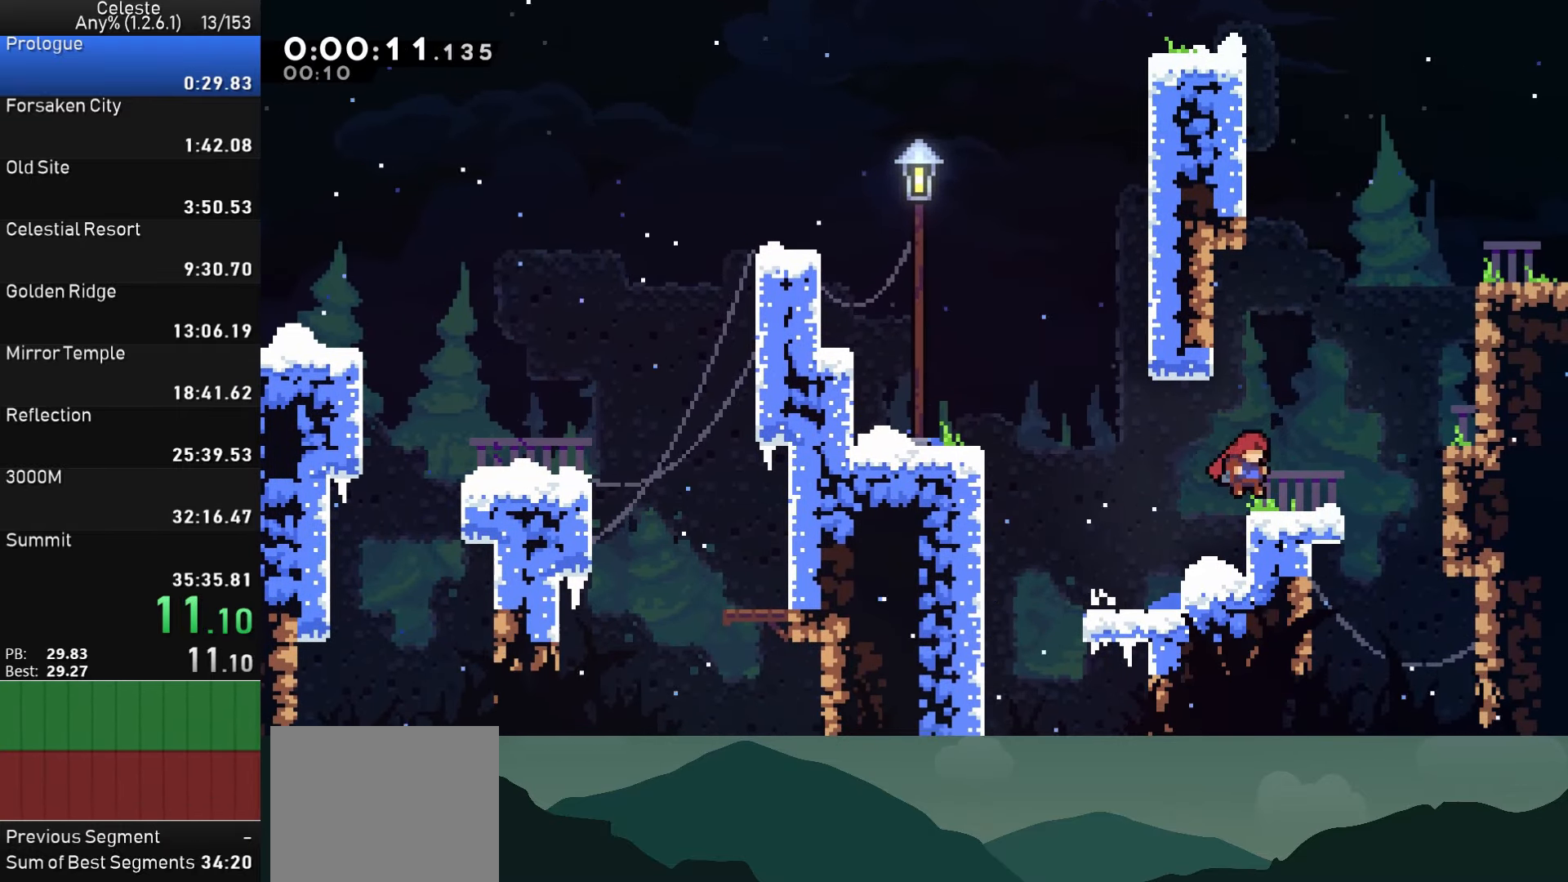
{"buttons": ["R1", "DPAD_RIGHT"], "left_stick": "center", "events": [[66, "CROSS", "up"], [133, "CROSS", "down"], [450, "R1", "down"], [500, "CROSS", "up"]]}
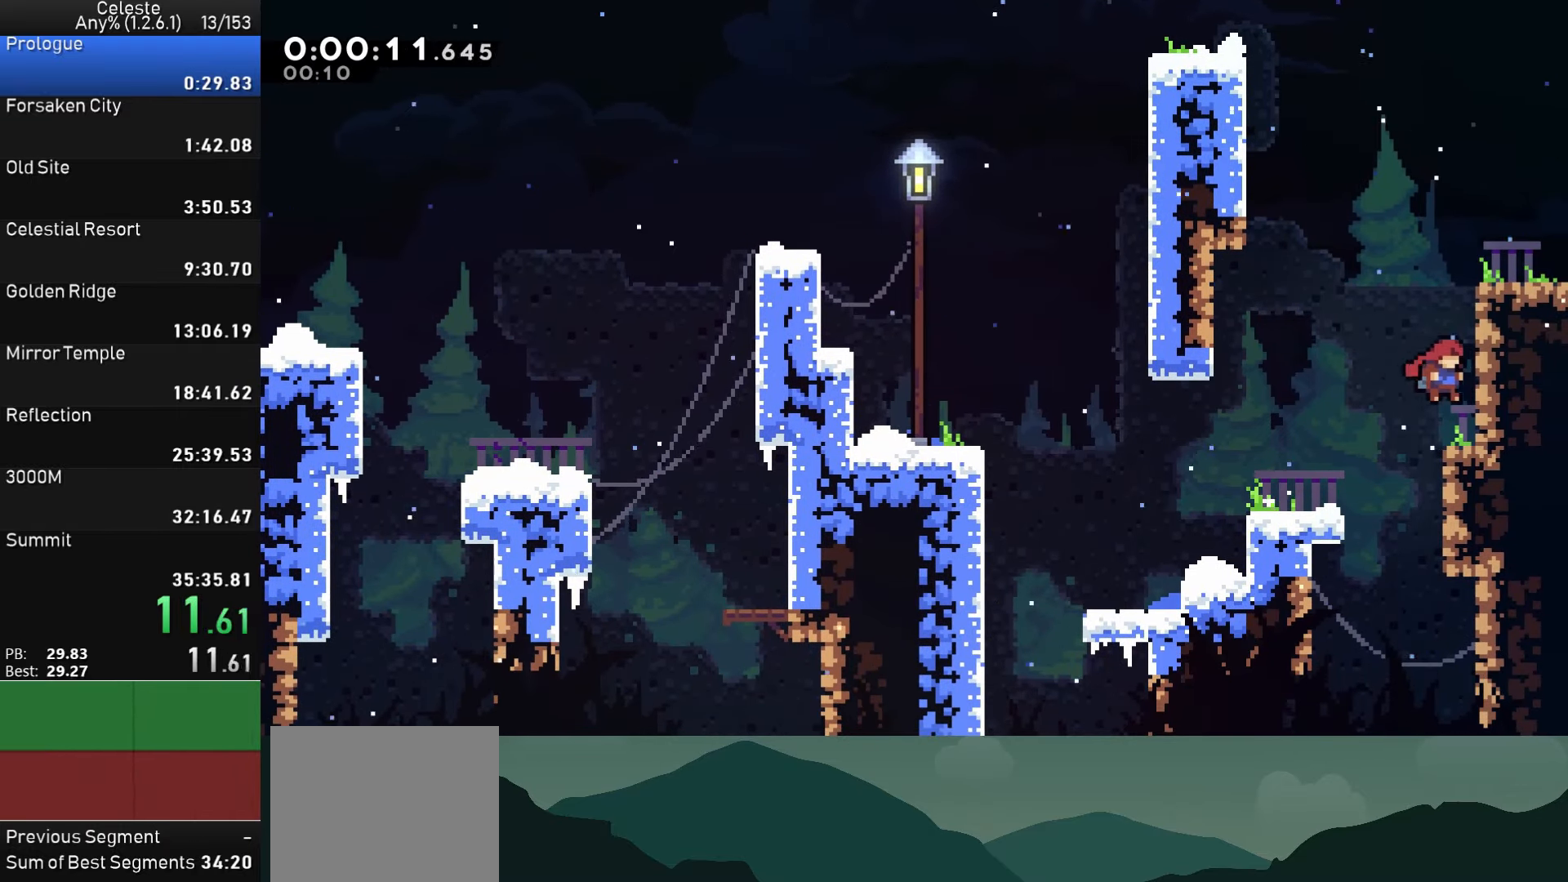
{"buttons": ["DPAD_RIGHT"], "left_stick": "center", "events": [[33, "CROSS", "down"], [133, "CROSS", "up"], [183, "CROSS", "down"], [283, "CROSS", "up"], [316, "CROSS", "down"], [500, "CROSS", "up"], [500, "R1", "up"]]}